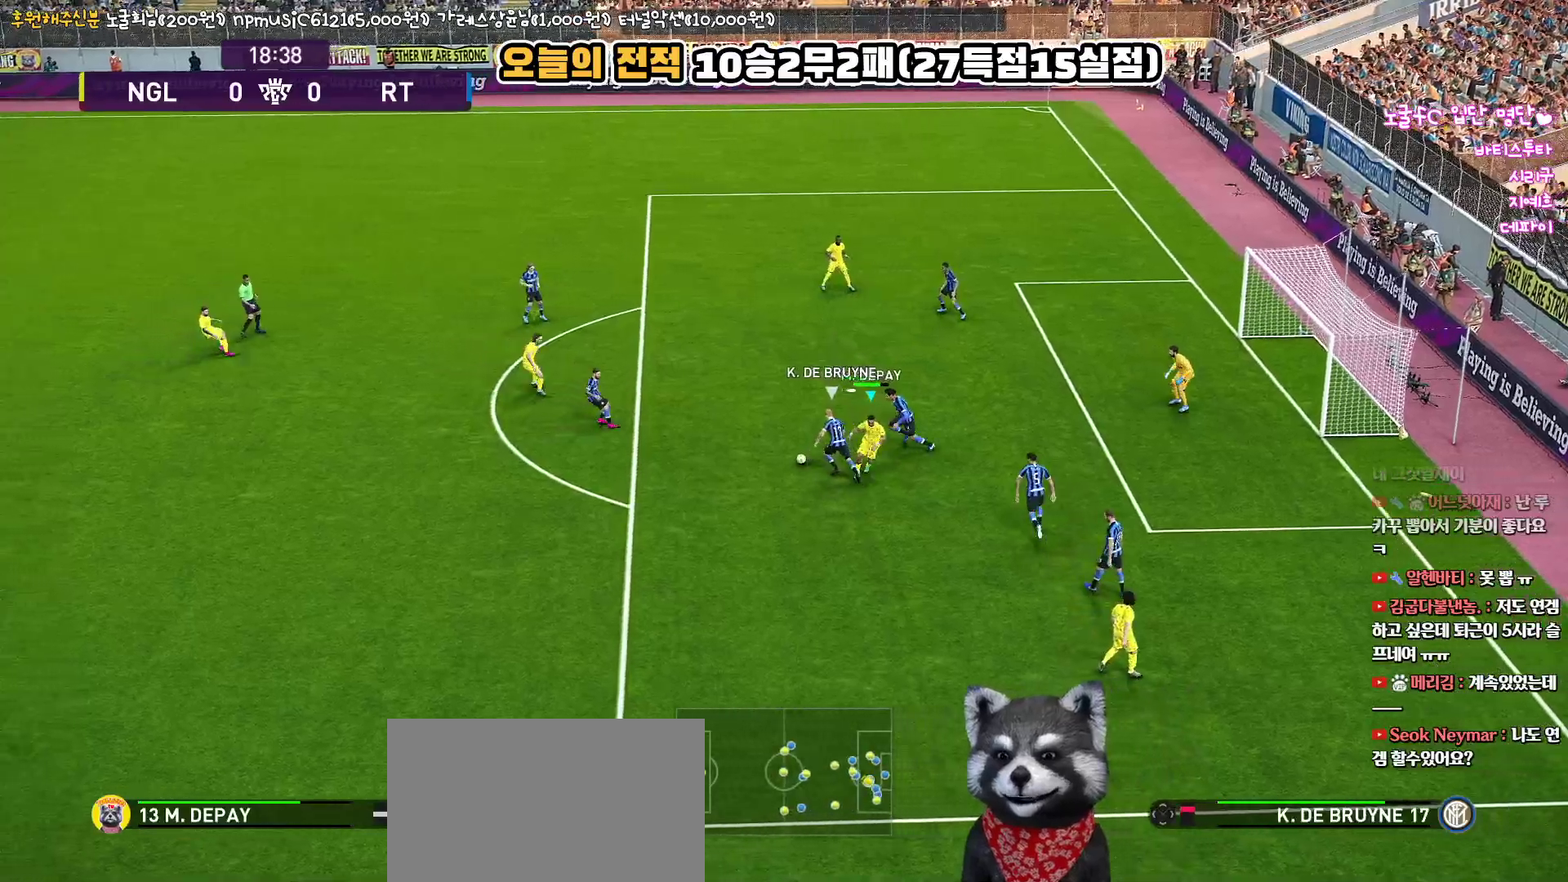
Gameplay with a controller (PlayStation layout); each line is a JSON object with the inputs held at the frame after it. "events" lists button and stick changes between this image and that frame as [ms after this image, input, new state], when the widget could be followed in between.
{"buttons": ["SQUARE", "R1", "R2", "L3"], "left_stick": "down", "right_stick": "center", "events": [[67, "SQUARE", "down"], [150, "left_stick", "down"], [233, "L1", "up"], [333, "R2", "down"]]}
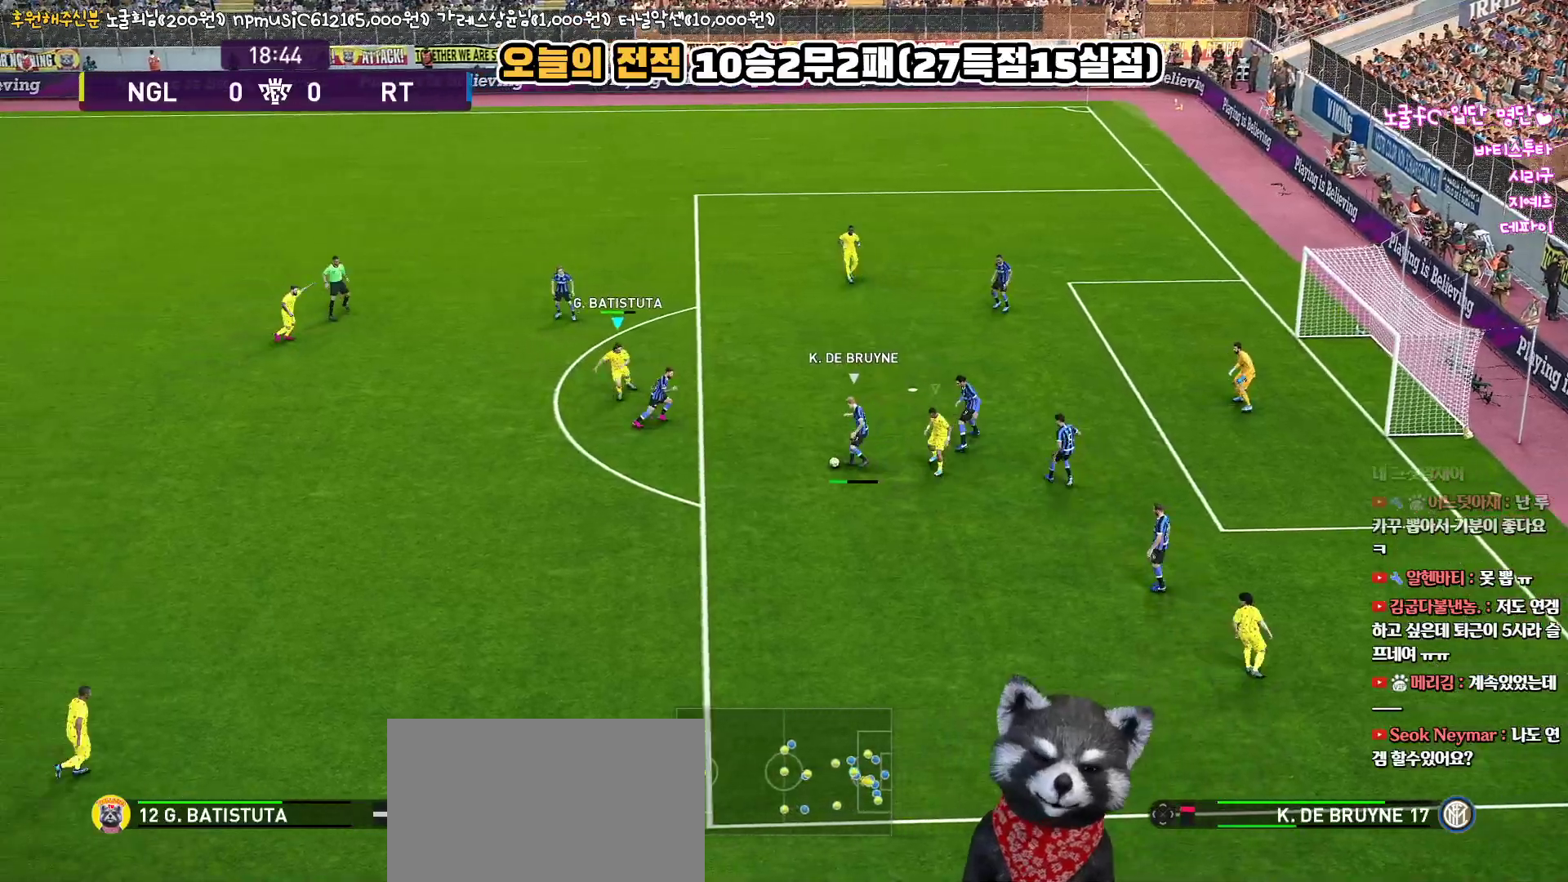
{"buttons": ["SQUARE", "R1", "L3"], "left_stick": "down", "right_stick": "center", "events": [[350, "R2", "up"]]}
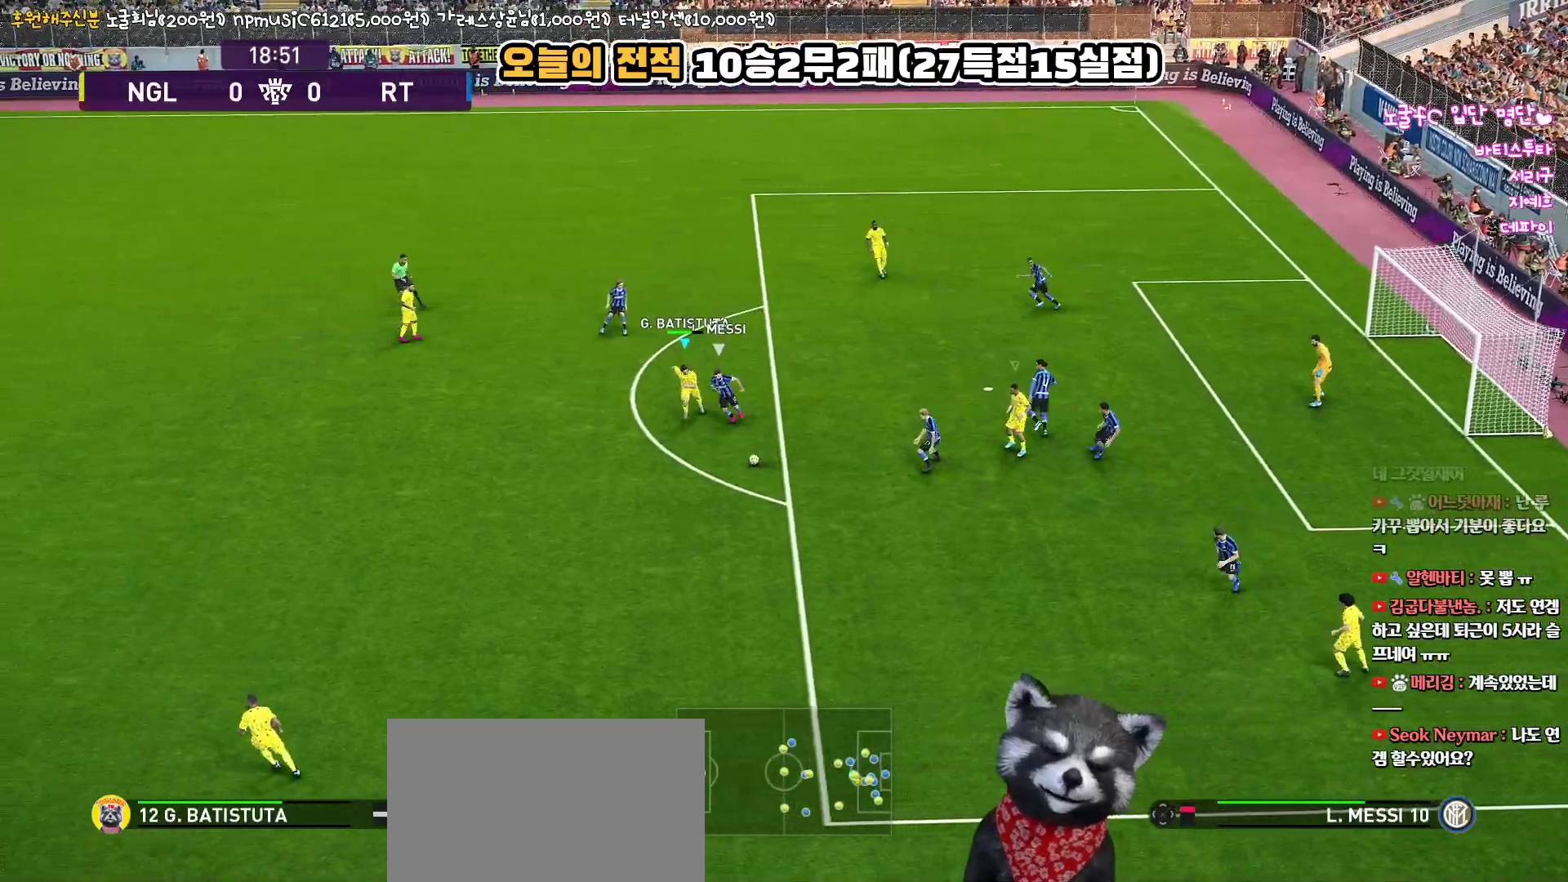
{"buttons": ["R1", "L3"], "left_stick": "down", "right_stick": "center", "events": [[183, "SQUARE", "up"]]}
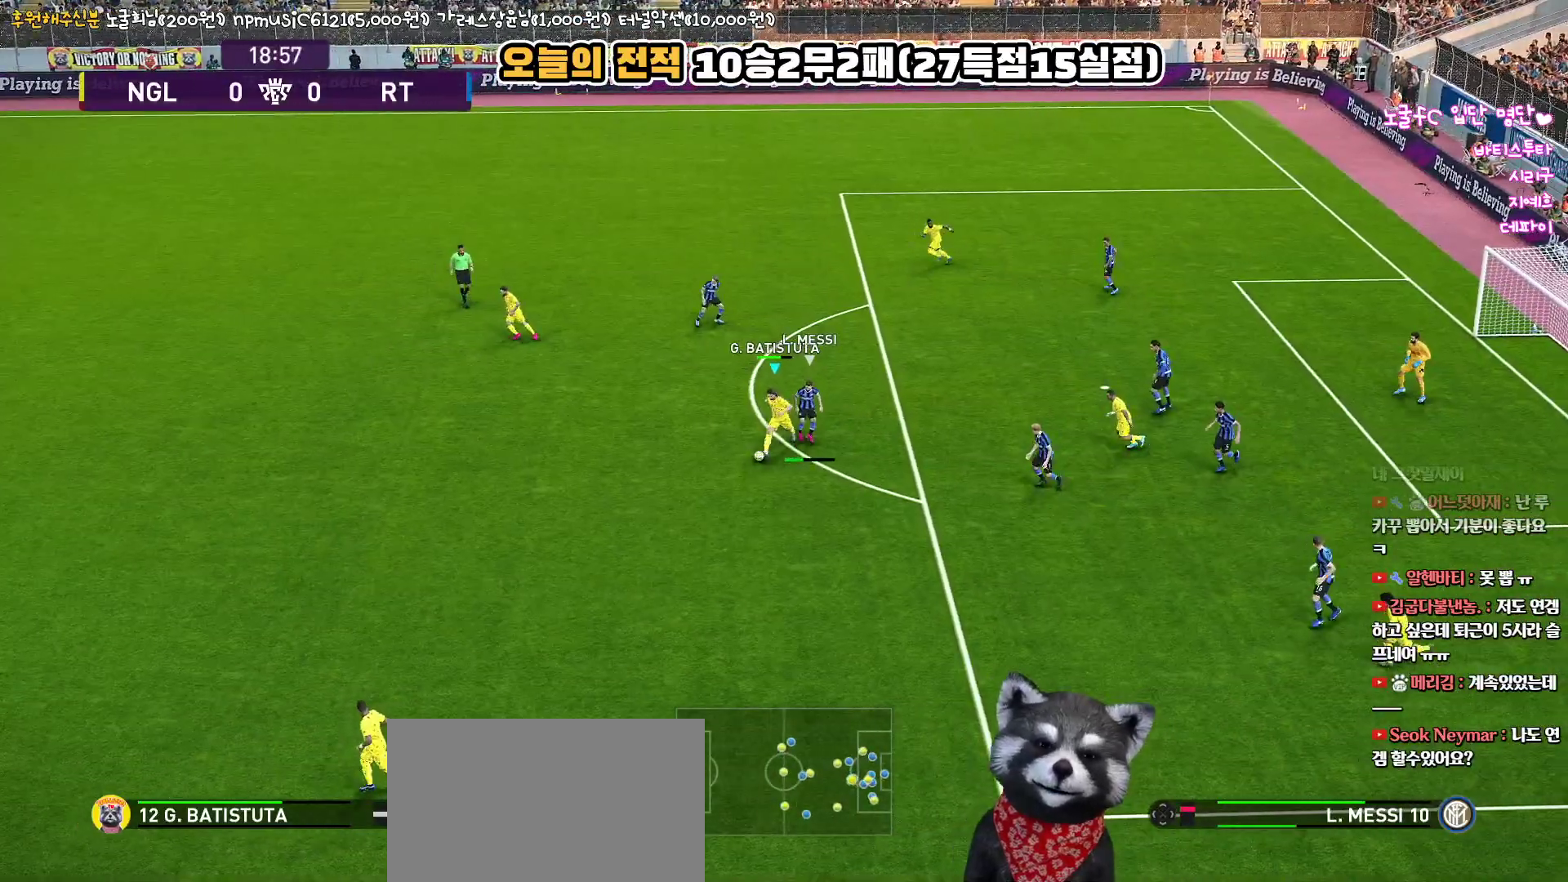
{"buttons": ["L1", "L3"], "left_stick": "down-left", "right_stick": "center", "events": [[33, "R1", "up"], [267, "CROSS", "down"], [317, "L1", "down"], [367, "CROSS", "up"], [450, "left_stick", "down-left"]]}
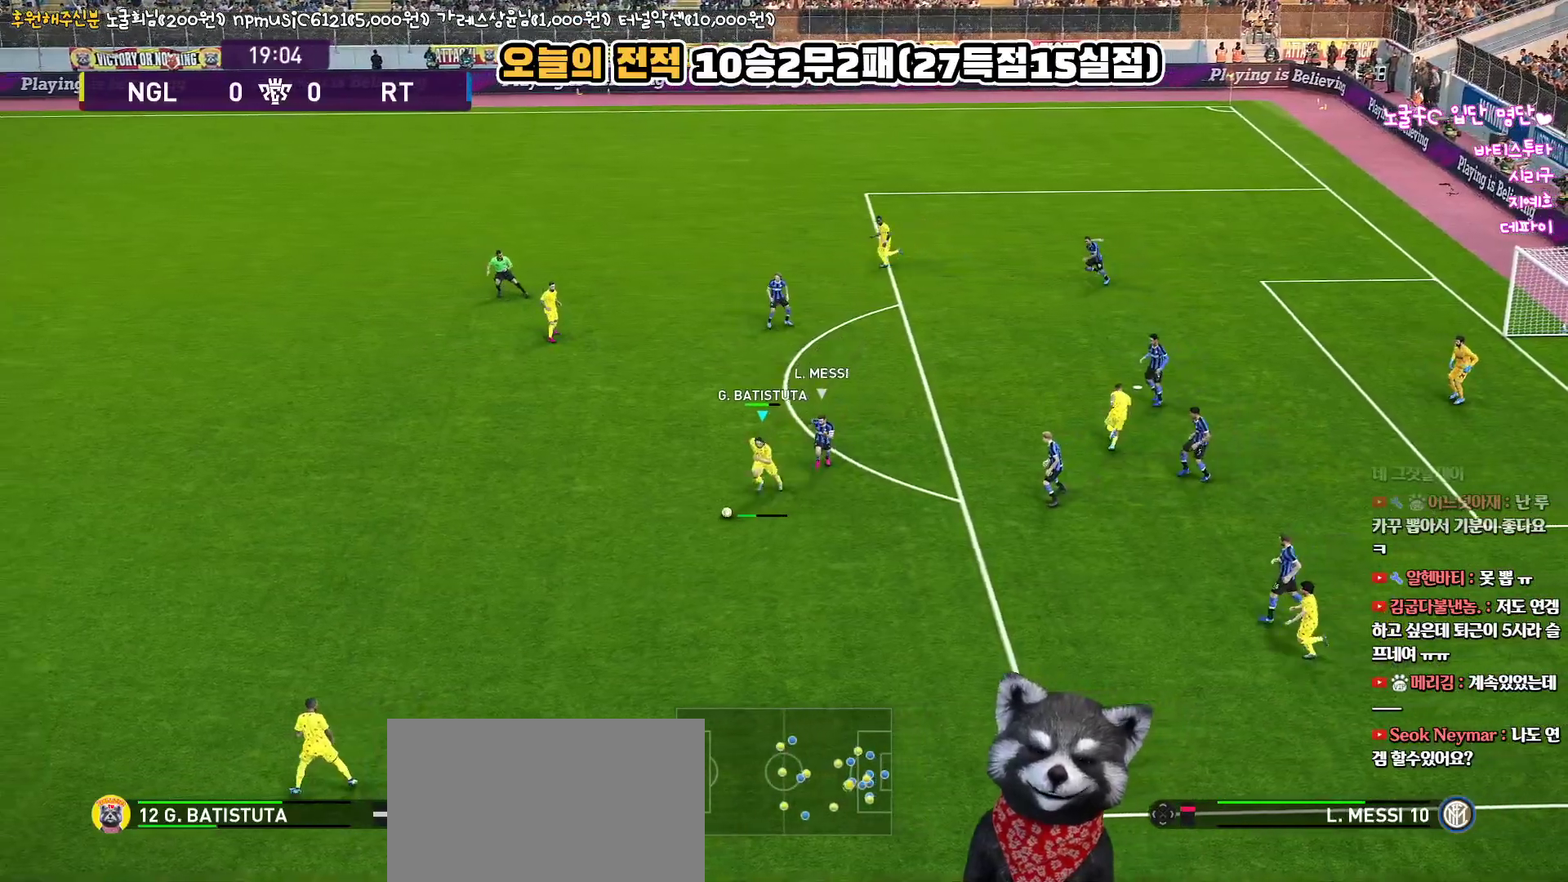
{"buttons": ["L1"], "left_stick": "down-left", "right_stick": "center", "events": [[250, "L3", "up"]]}
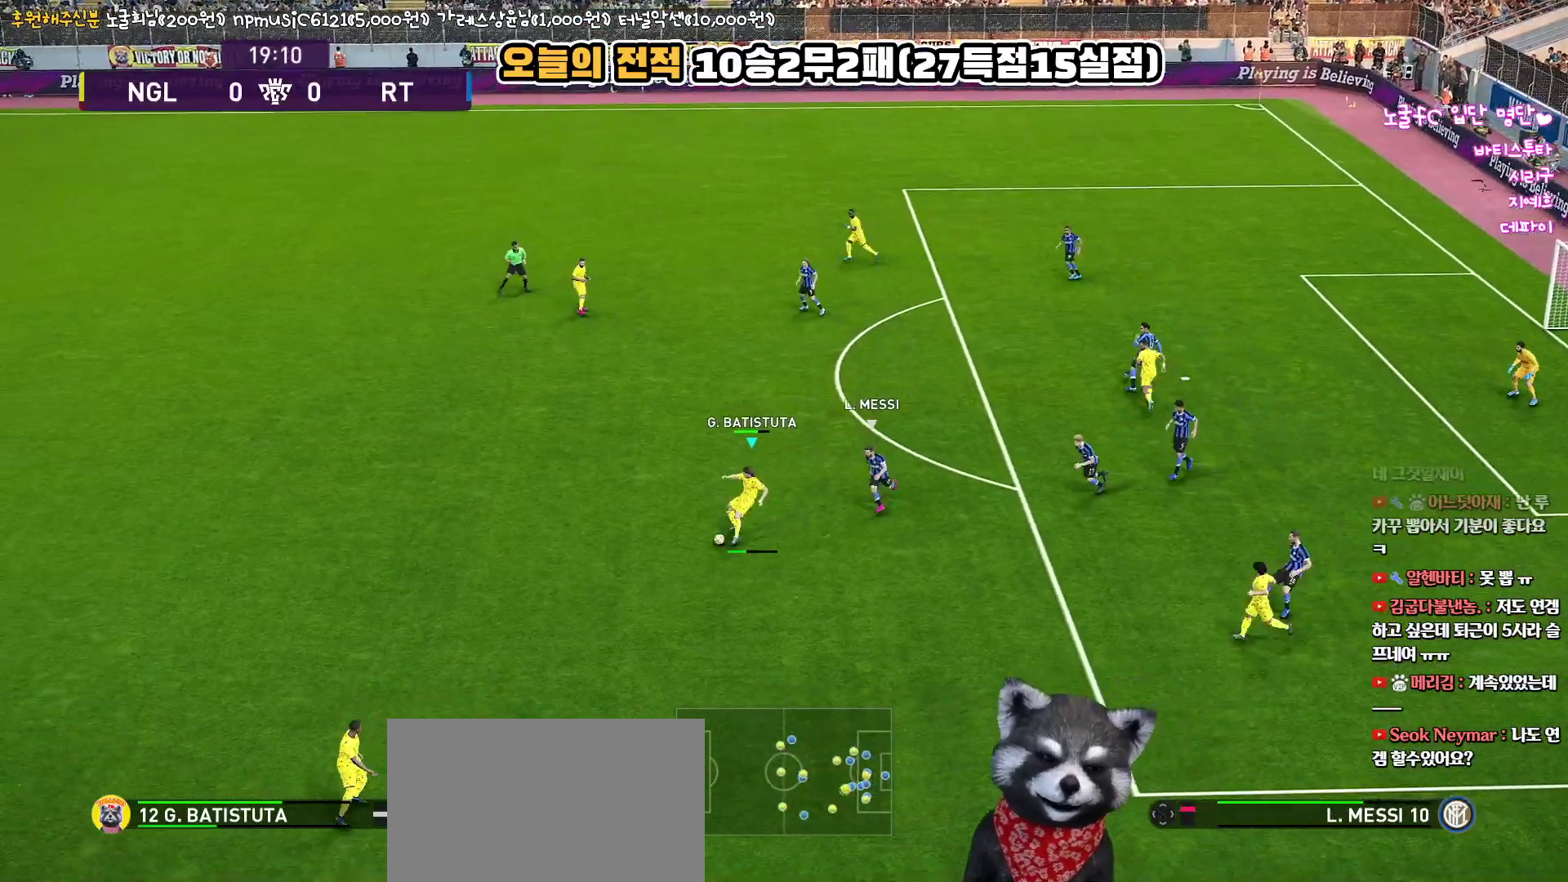
{"buttons": ["R1"], "left_stick": "up-right", "right_stick": "center", "events": [[100, "L1", "up"], [200, "left_stick", "center"], [300, "left_stick", "up-right"], [333, "R1", "down"]]}
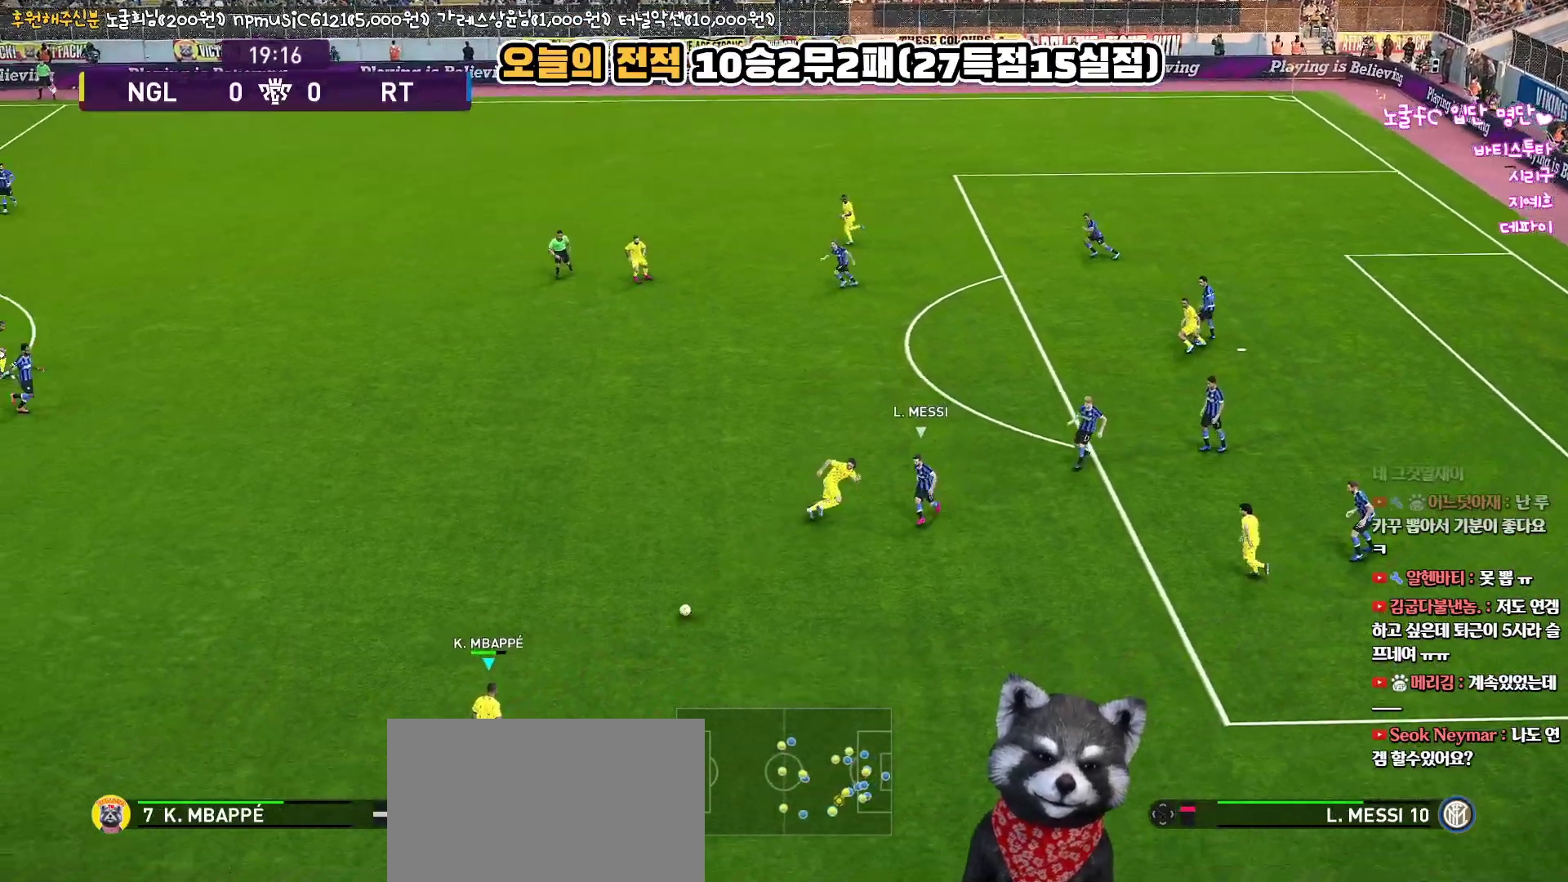
{"buttons": [], "left_stick": "right", "right_stick": "center", "events": [[17, "R1", "up"], [67, "left_stick", "right"]]}
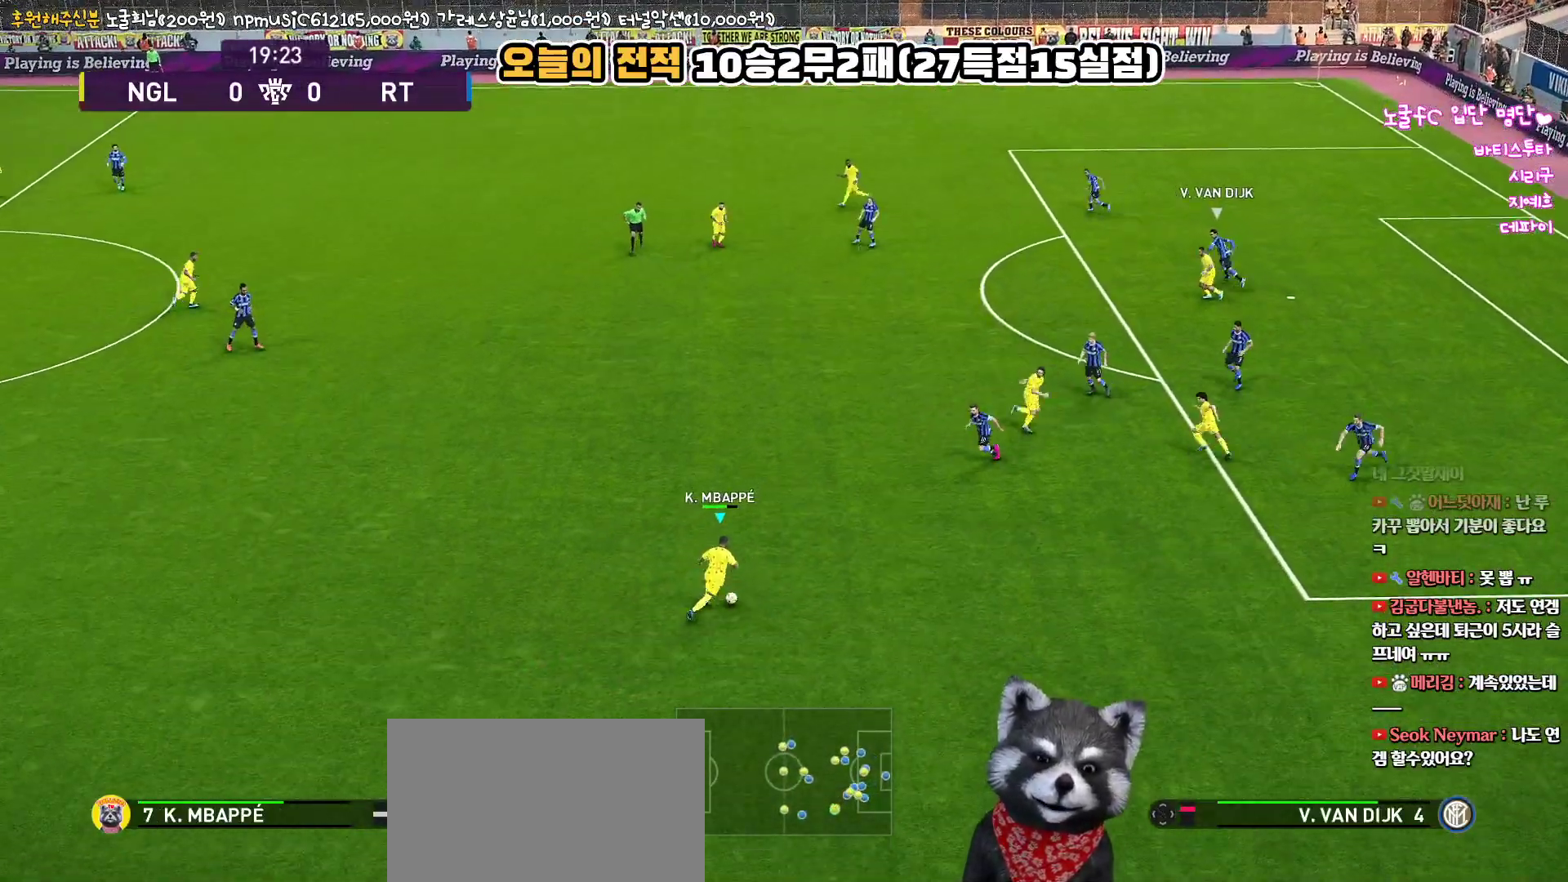
{"buttons": ["L1", "L3"], "left_stick": "up-right", "right_stick": "center", "events": [[267, "L1", "down"], [267, "L3", "down"], [267, "TRIANGLE", "down"], [333, "left_stick", "up-right"], [417, "TRIANGLE", "up"]]}
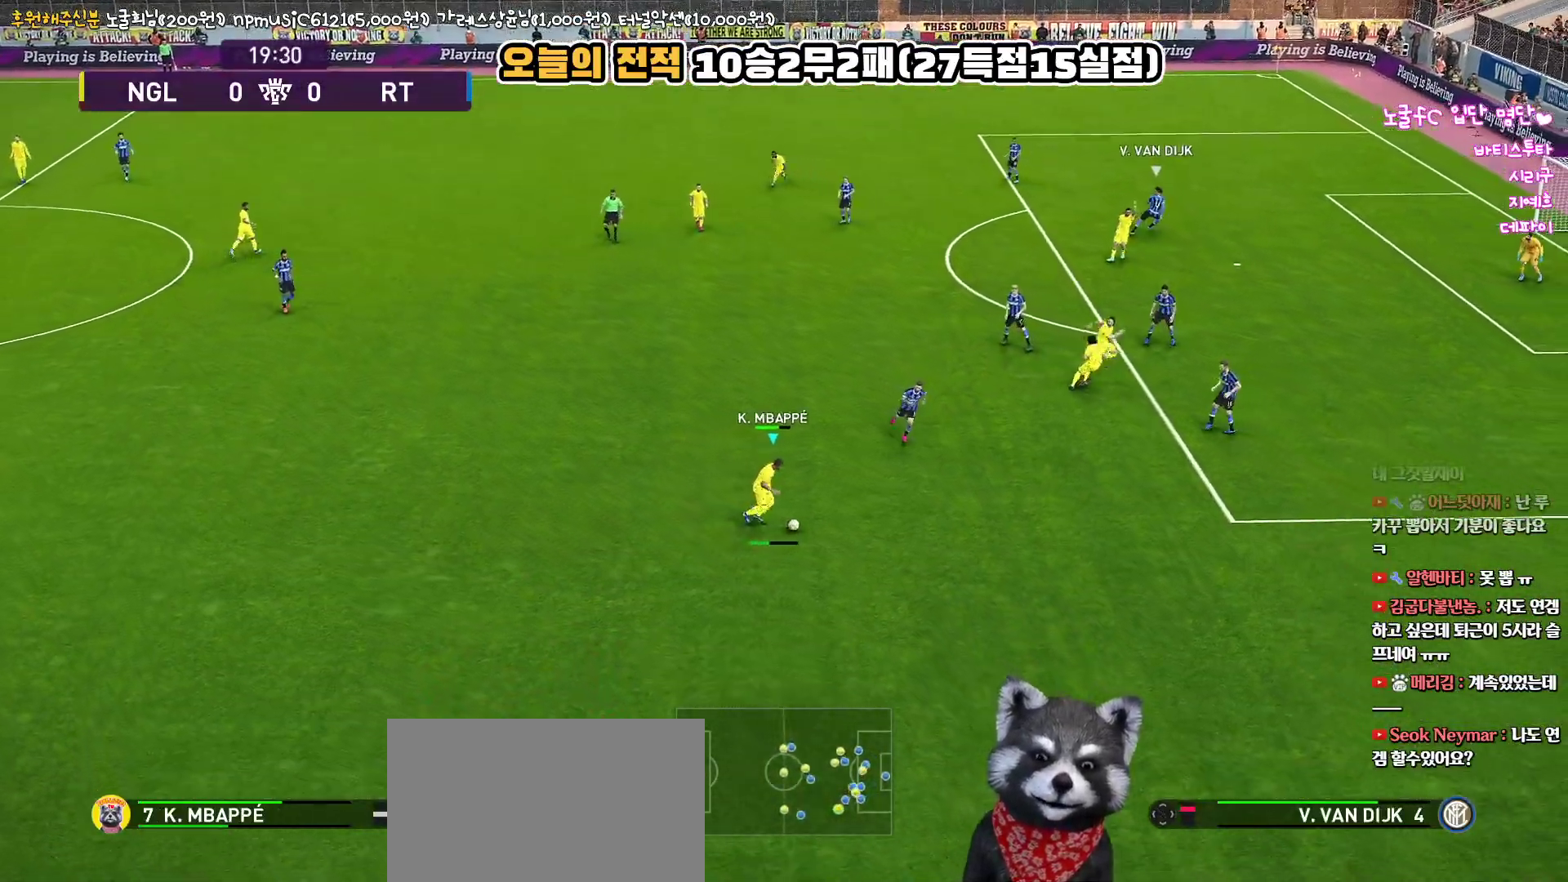
{"buttons": ["L3"], "left_stick": "up-right", "right_stick": "center", "events": [[467, "L1", "up"]]}
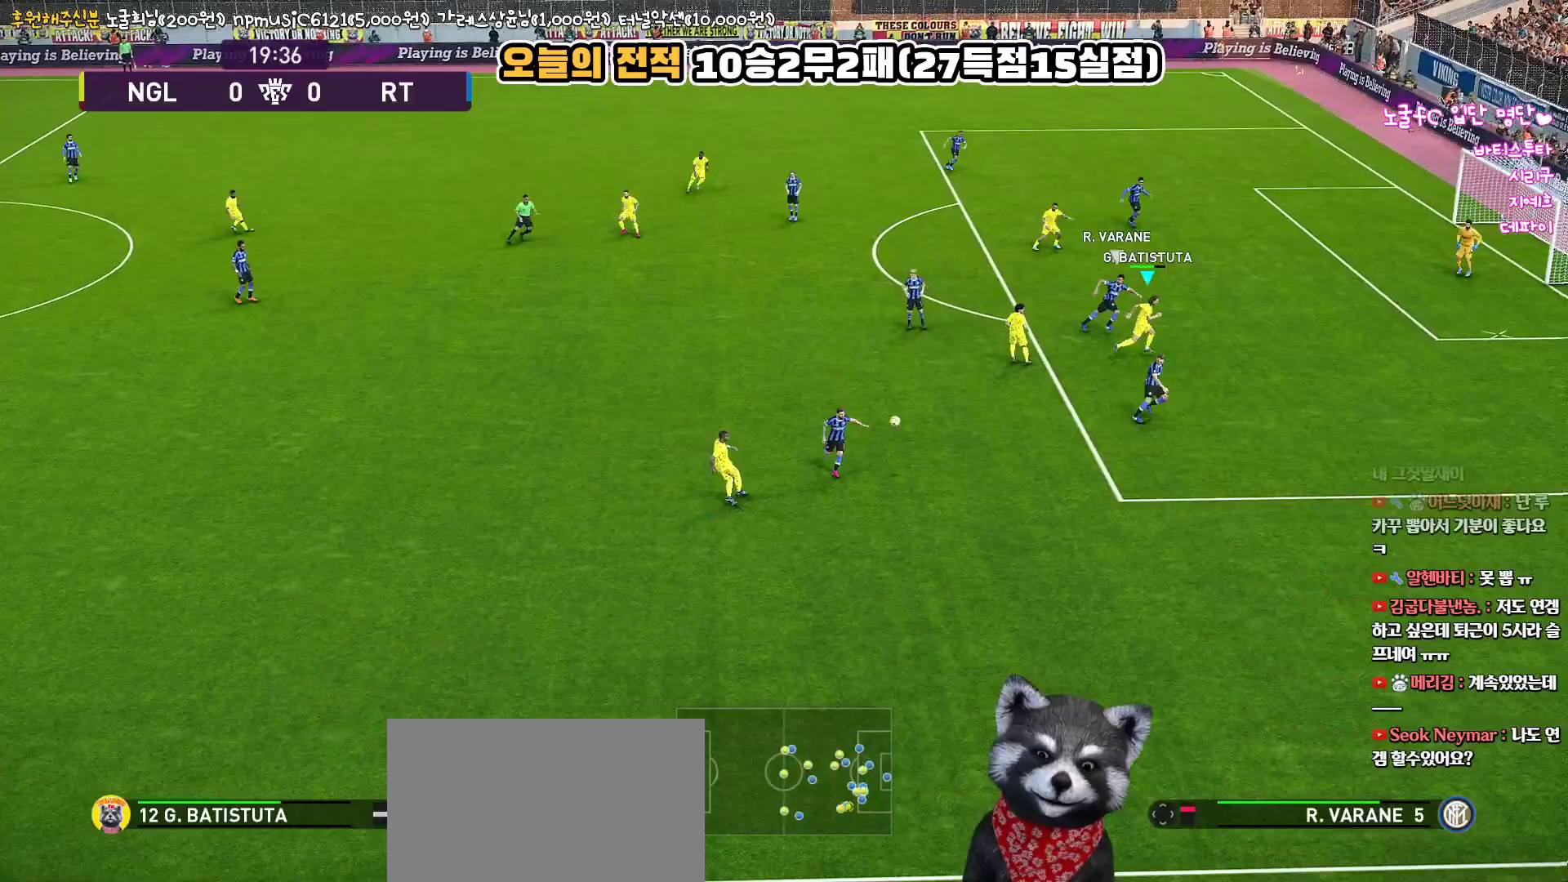
{"buttons": ["L3"], "left_stick": "up-right", "right_stick": "center", "events": []}
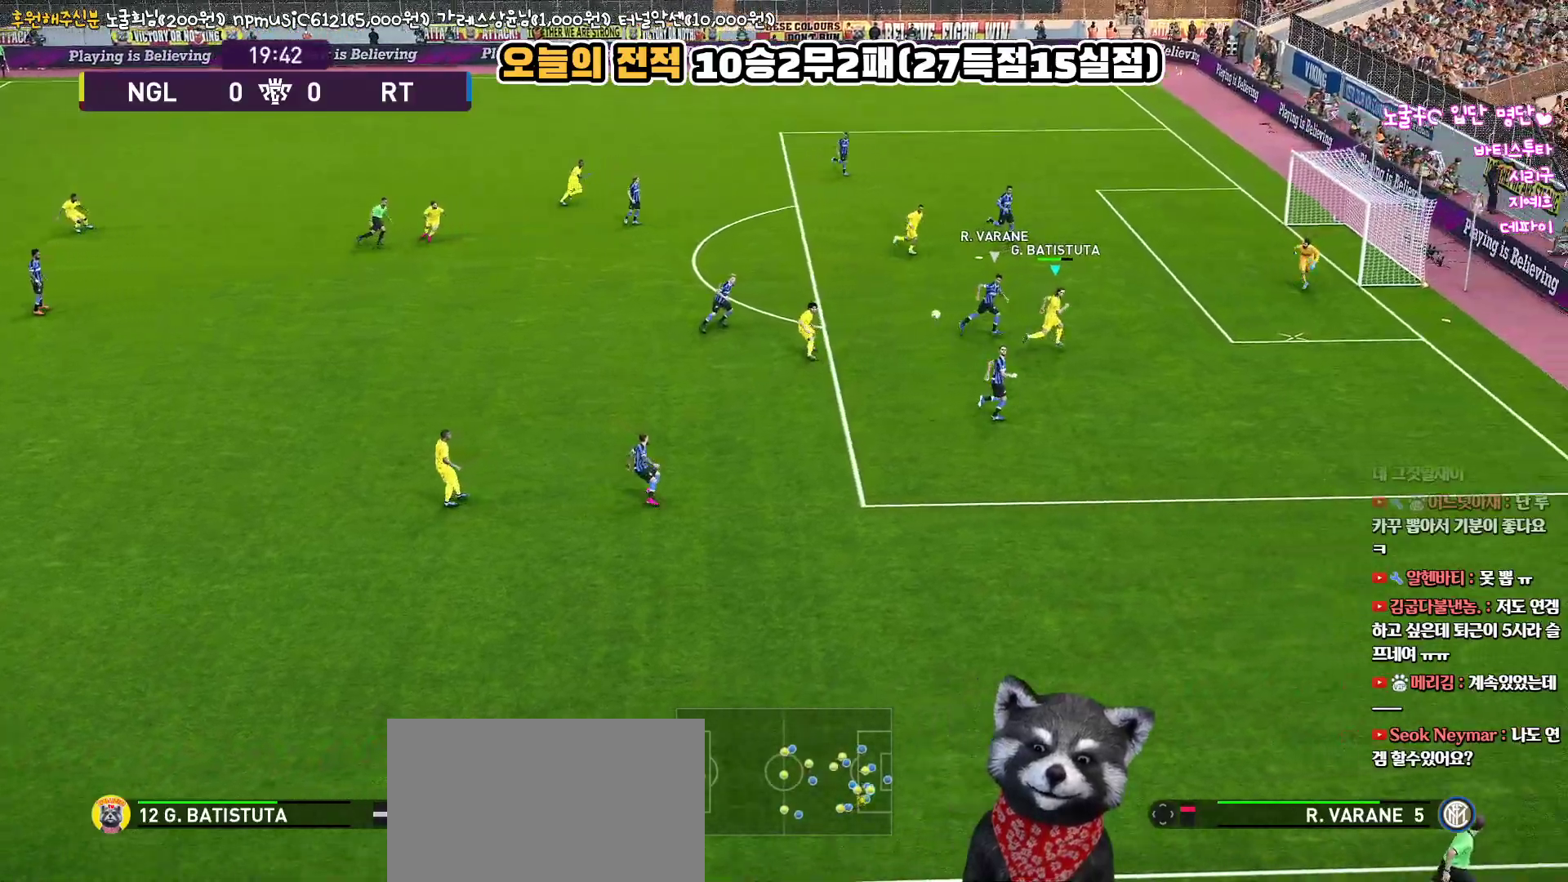
{"buttons": ["L3"], "left_stick": "up", "right_stick": "center", "events": [[267, "SQUARE", "down"], [283, "left_stick", "up"], [400, "SQUARE", "up"]]}
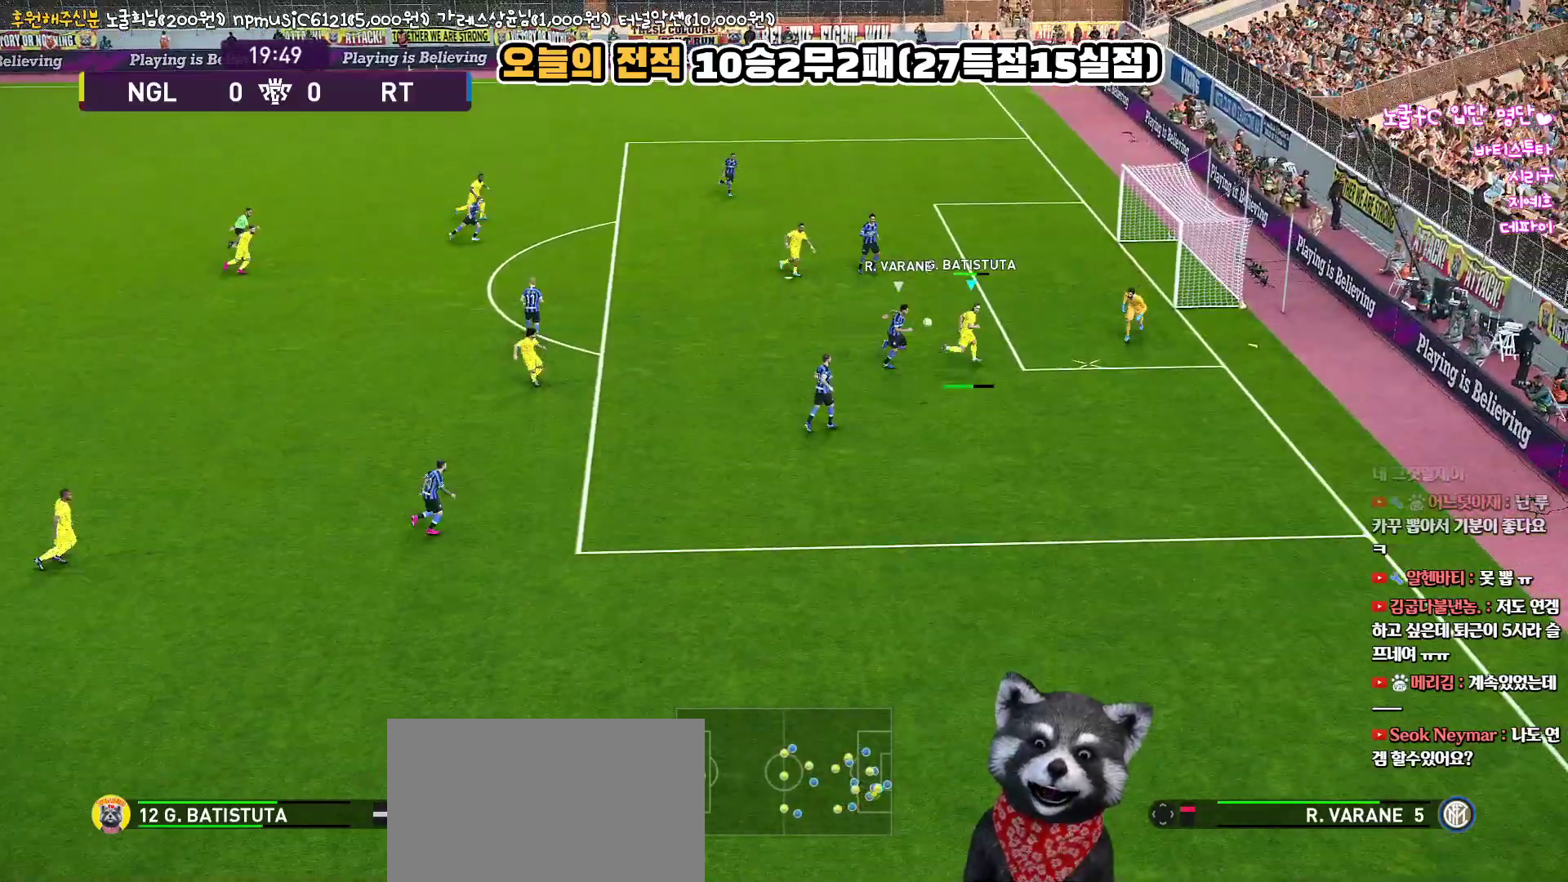
{"buttons": ["L3"], "left_stick": "up", "right_stick": "center", "events": []}
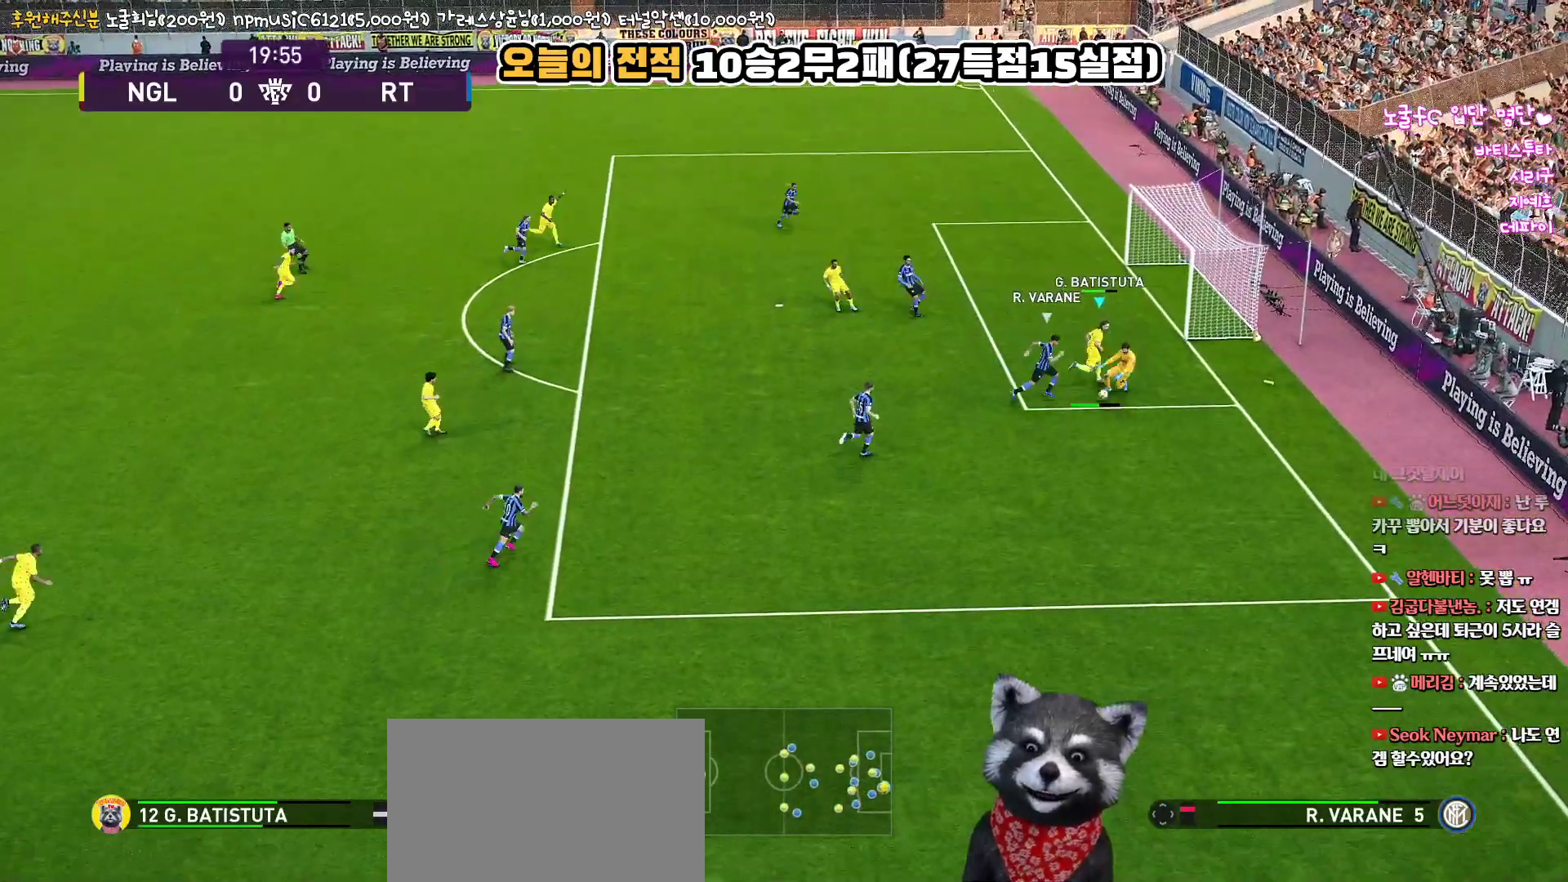
{"buttons": ["L1"], "left_stick": "left", "right_stick": "center", "events": [[167, "L3", "up"], [300, "left_stick", "left"], [350, "L1", "down"]]}
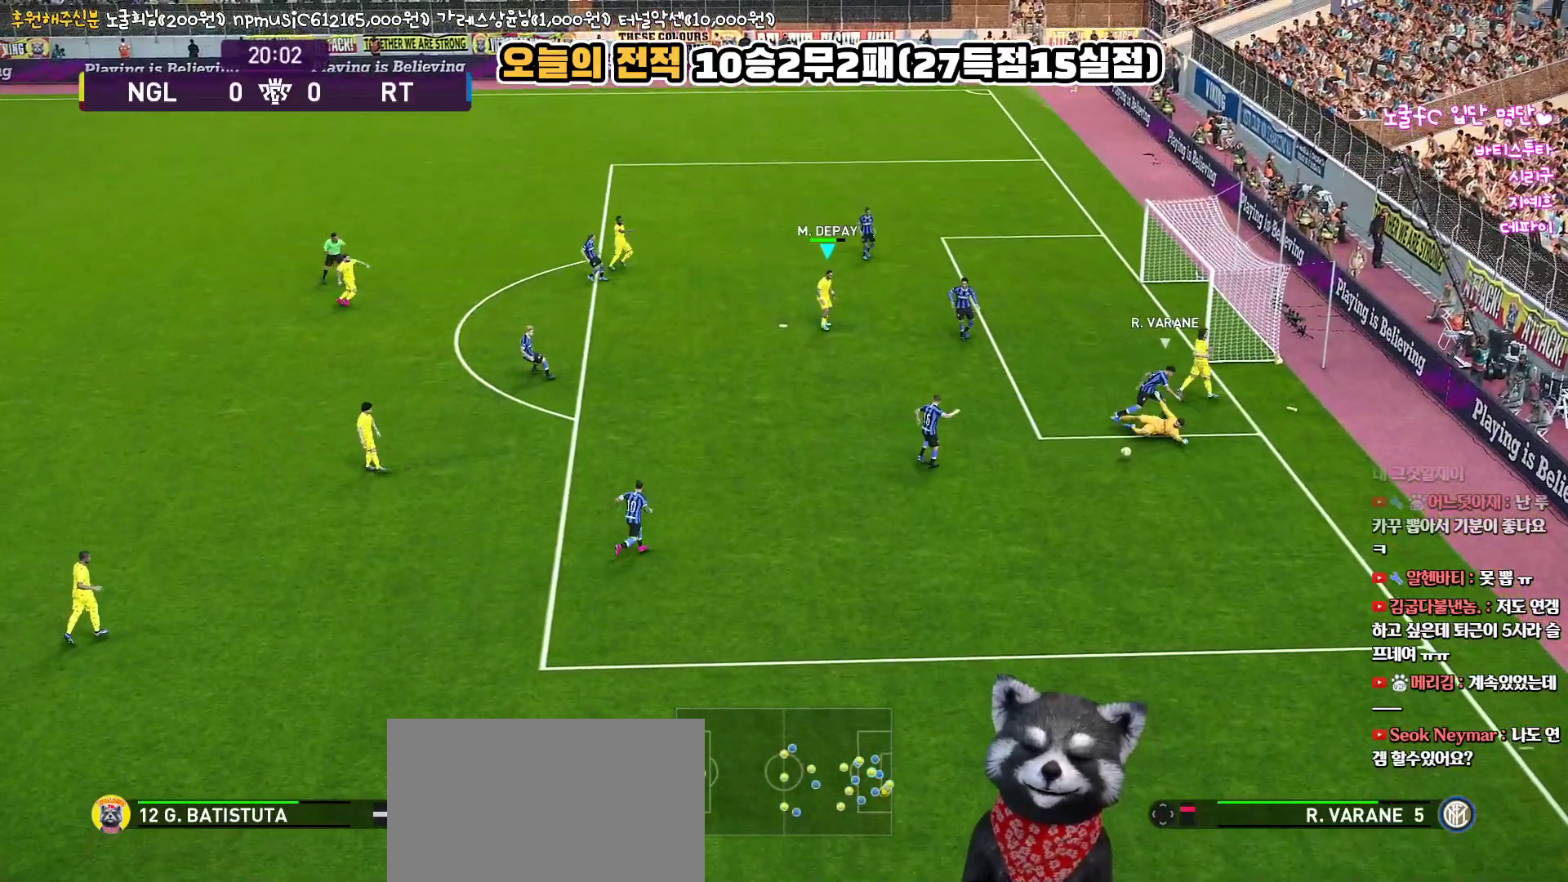
{"buttons": ["R1", "L3"], "left_stick": "down", "right_stick": "center", "events": [[33, "L1", "up"], [200, "left_stick", "down-left"], [350, "R1", "down"], [350, "left_stick", "down"], [400, "L3", "down"]]}
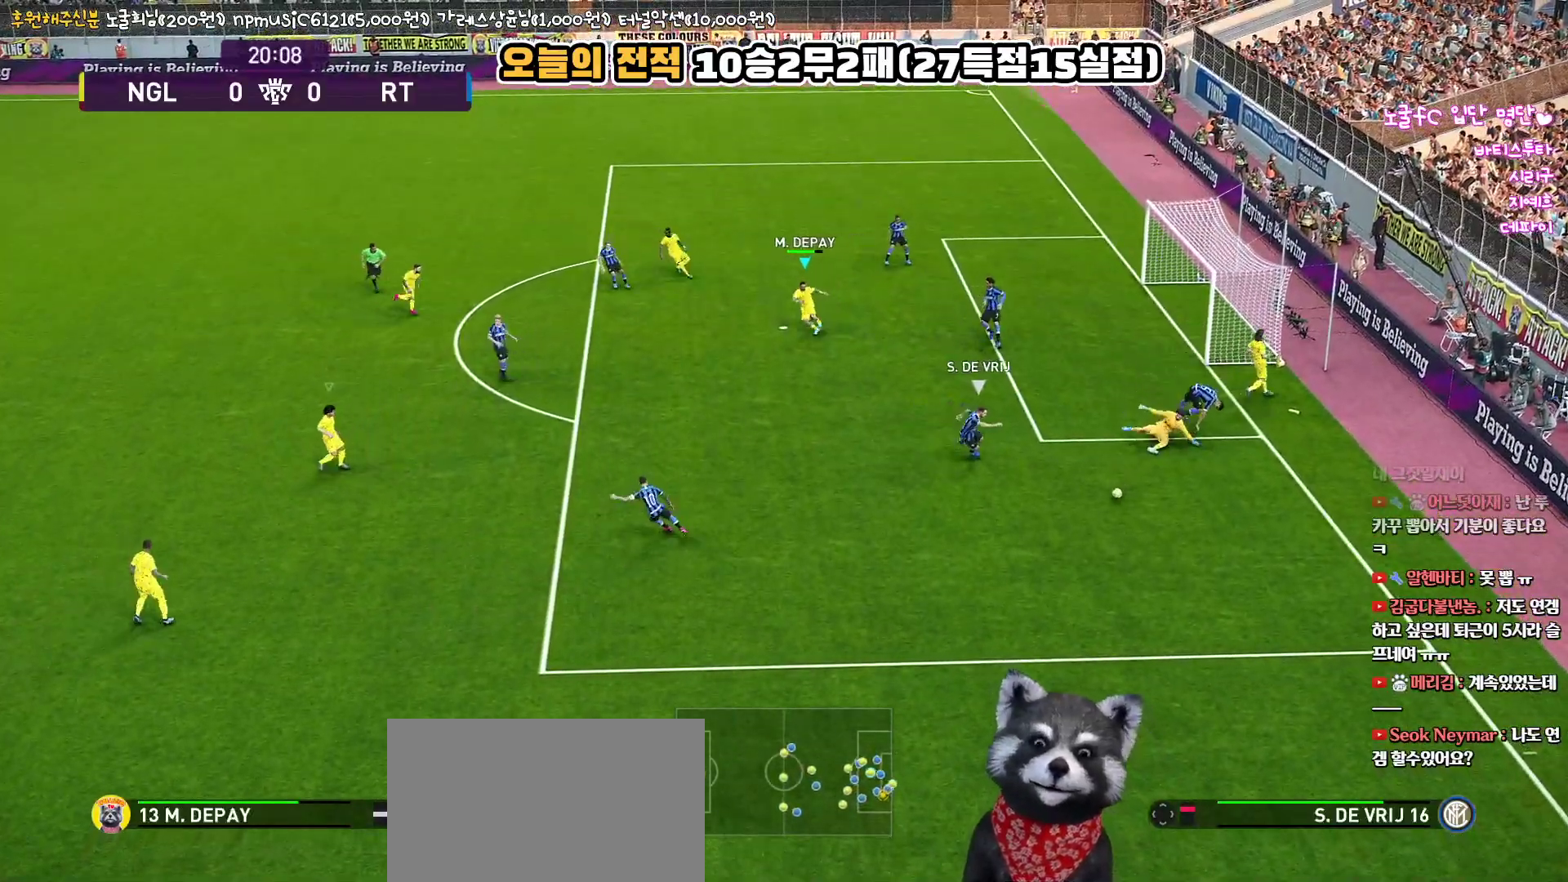
{"buttons": ["R1", "L3"], "left_stick": "down", "right_stick": "center", "events": []}
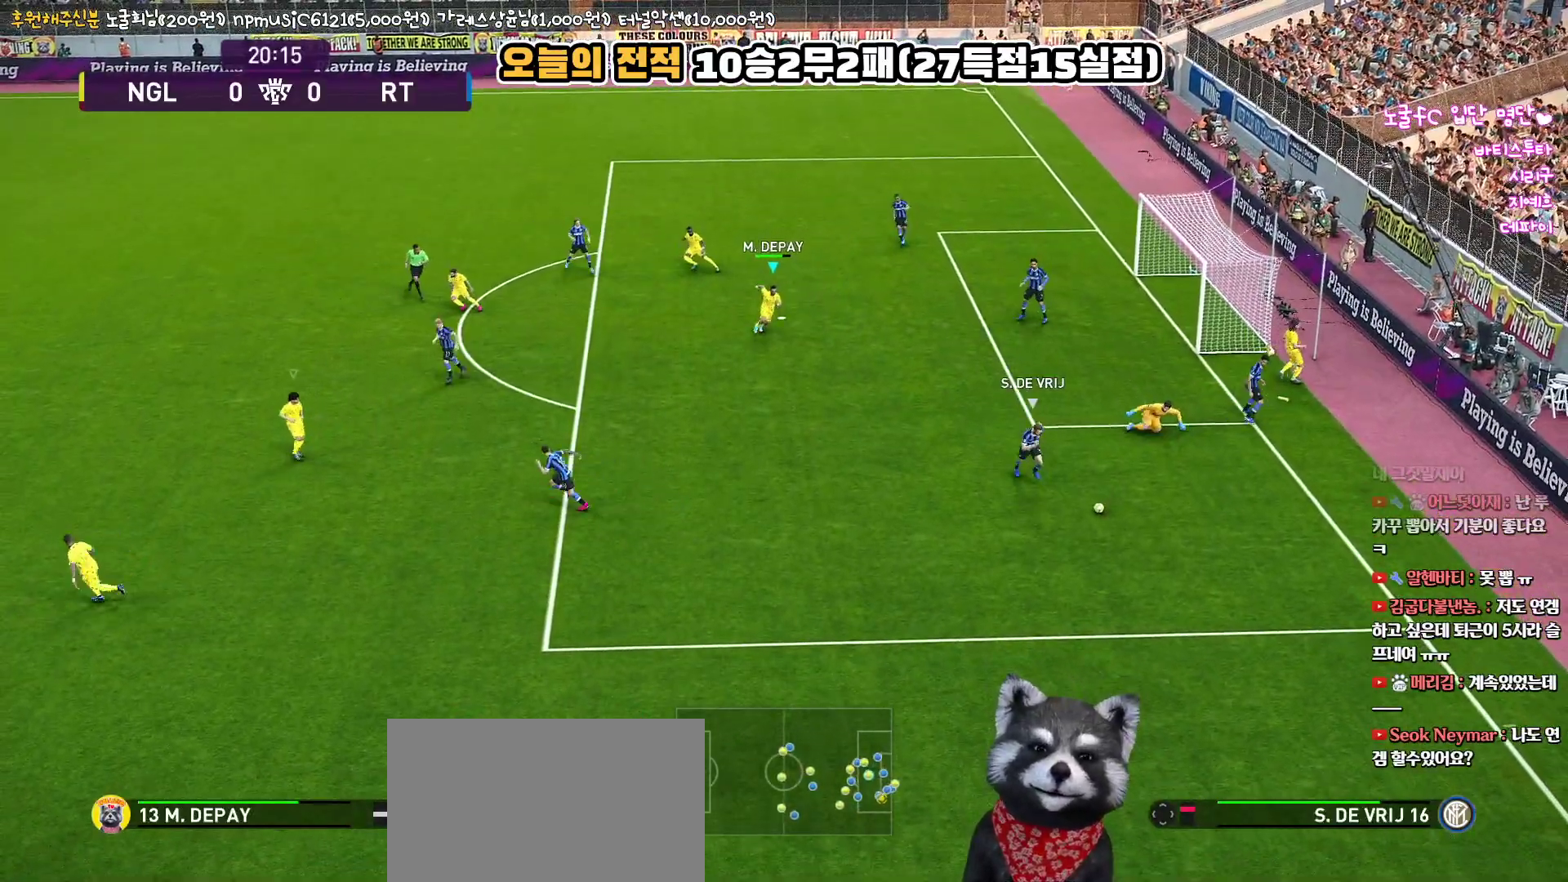
{"buttons": ["SQUARE", "R1", "L3"], "left_stick": "down", "right_stick": "center", "events": [[33, "right_stick", "down-left"], [133, "right_stick", "center"], [200, "R2", "down"], [450, "SQUARE", "down"], [483, "R2", "up"]]}
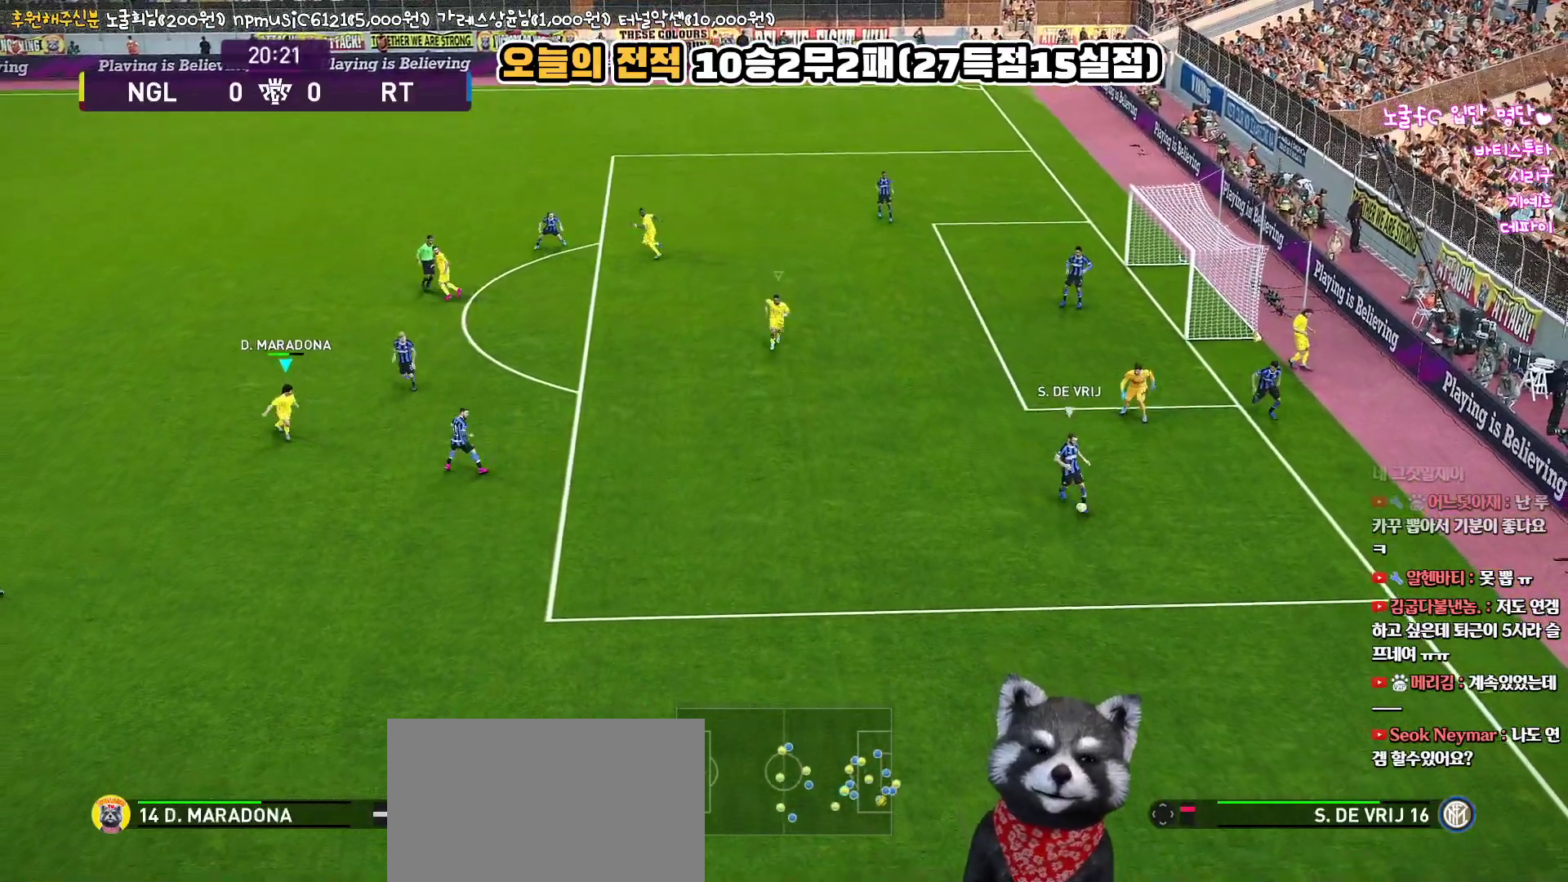
{"buttons": ["SQUARE", "R1", "L3"], "left_stick": "down", "right_stick": "center", "events": []}
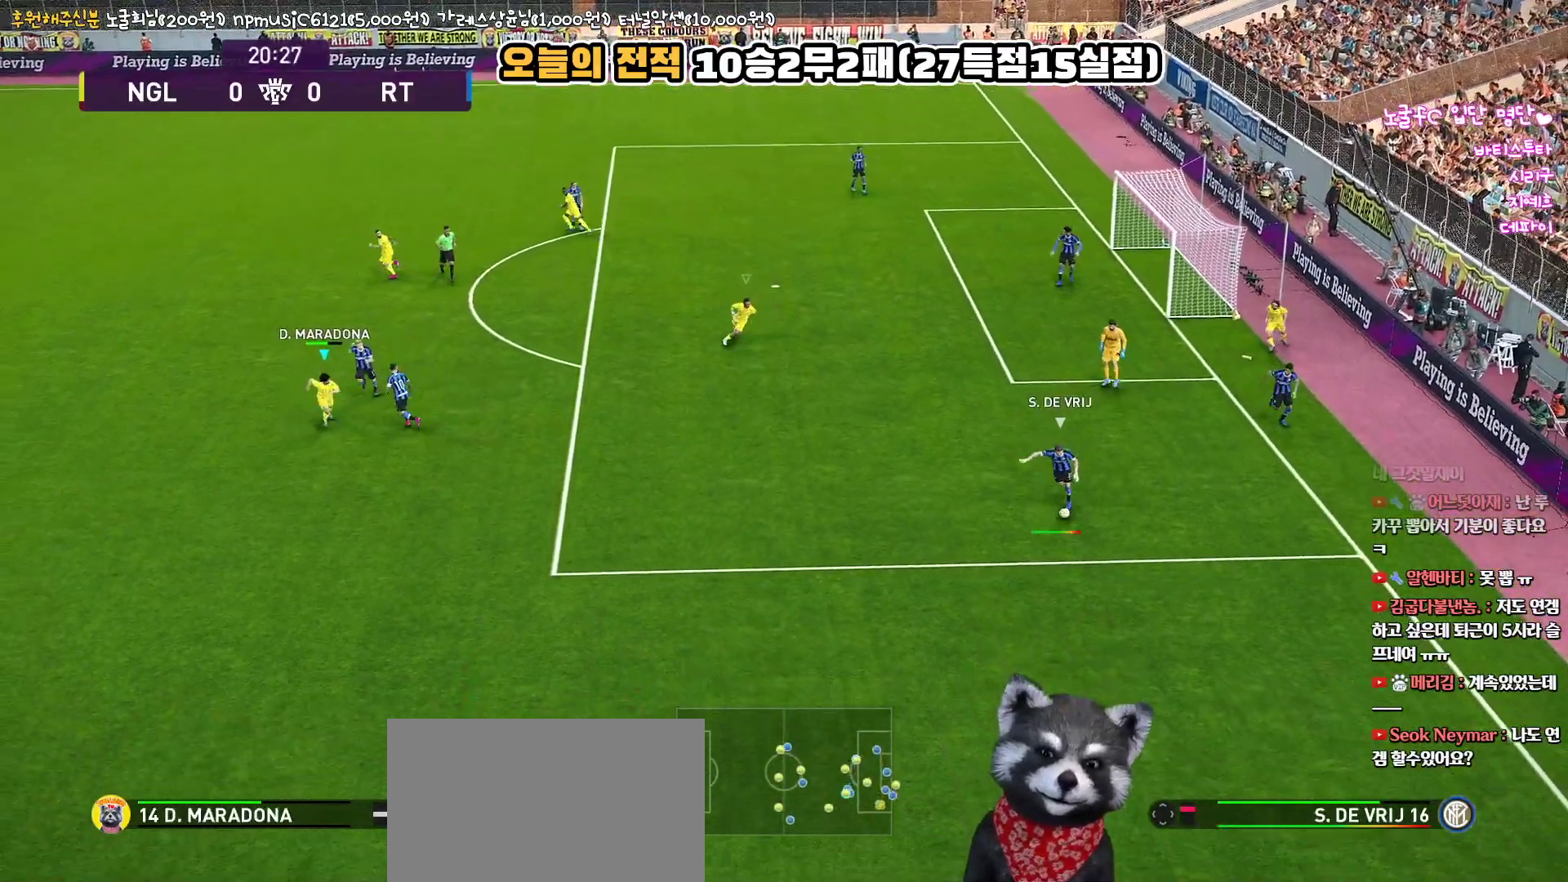
{"buttons": ["CROSS", "SQUARE", "L1", "R1"], "left_stick": "down-left", "right_stick": "center", "events": [[17, "L3", "up"], [200, "L3", "down"], [267, "left_stick", "down-left"], [283, "CROSS", "down"], [433, "L3", "up"], [500, "L1", "down"]]}
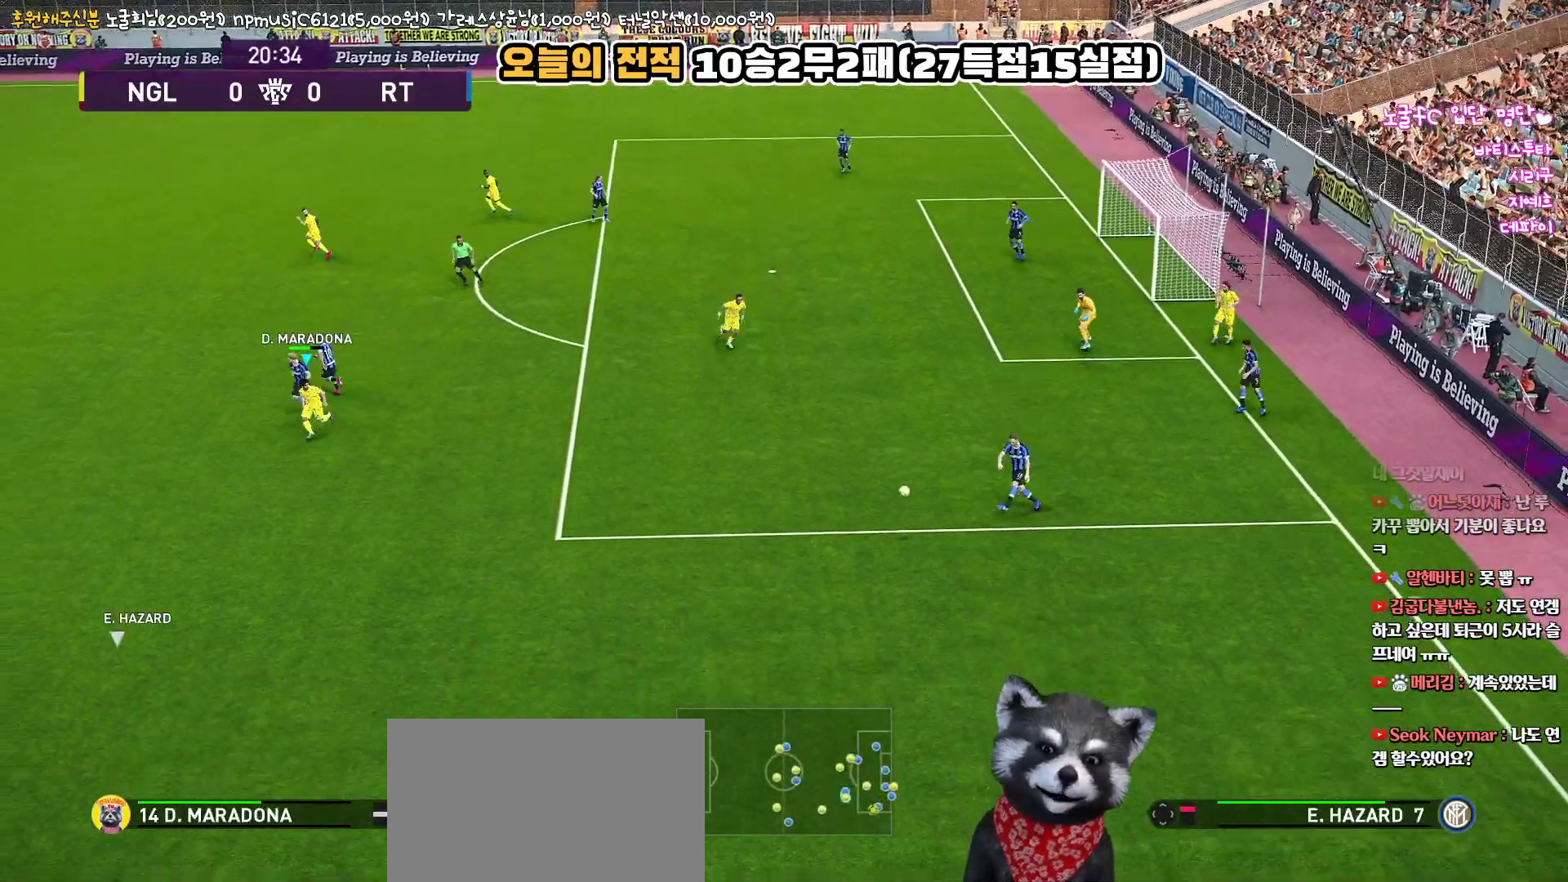
{"buttons": ["CROSS", "SQUARE", "R1"], "left_stick": "right", "right_stick": "center", "events": [[200, "L1", "up"], [300, "left_stick", "center"], [483, "left_stick", "right"]]}
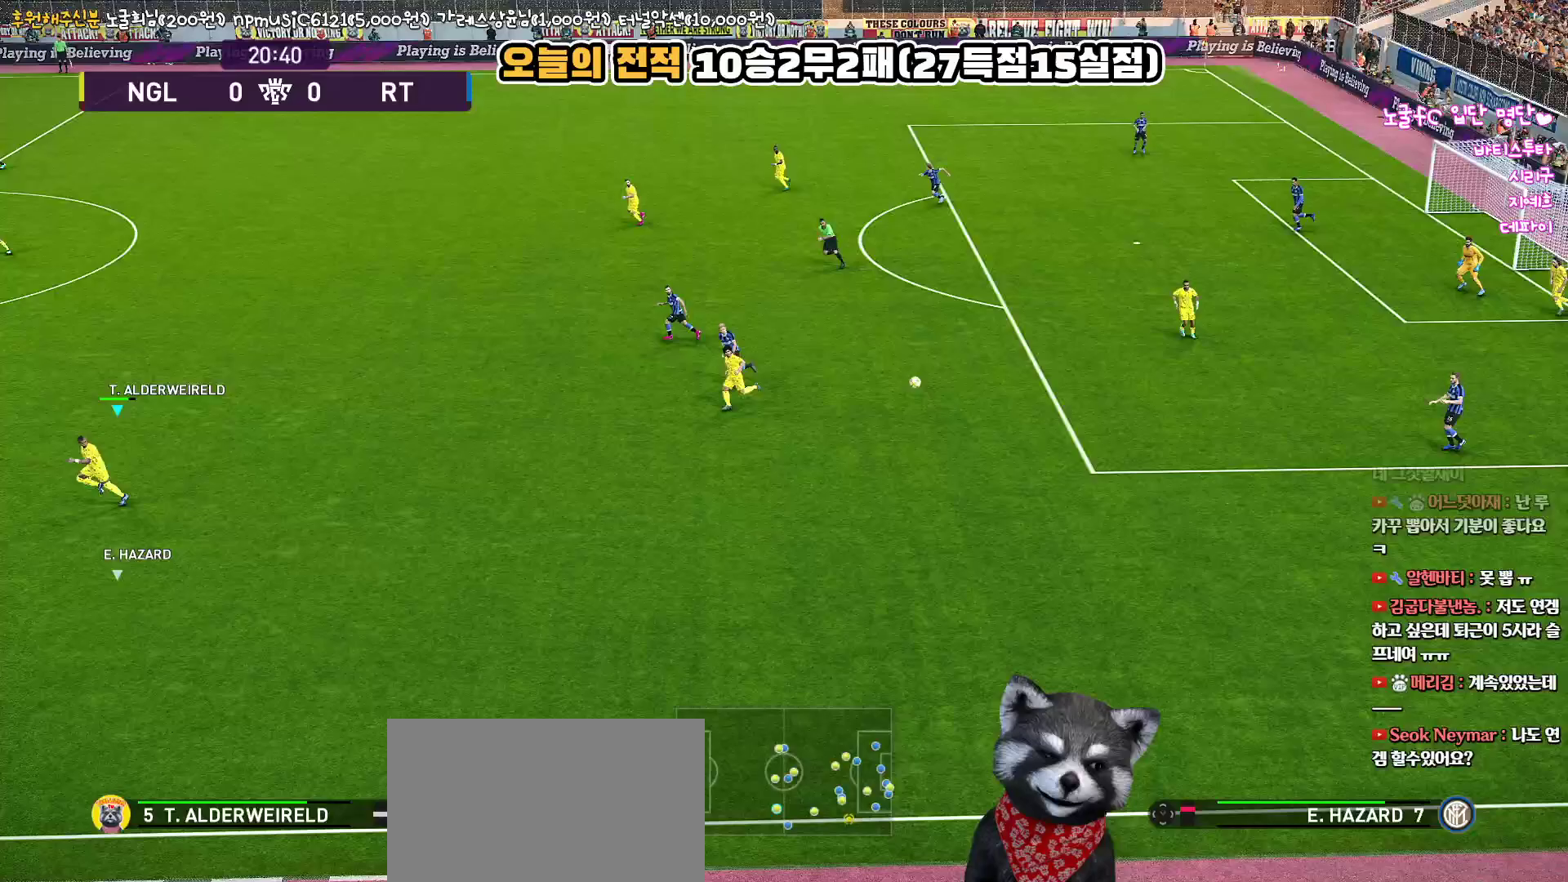
{"buttons": ["CROSS", "R1"], "left_stick": "up-right", "right_stick": "center", "events": [[117, "SQUARE", "up"], [200, "CROSS", "up"], [200, "left_stick", "up-right"], [300, "CROSS", "down"], [433, "CROSS", "up"], [500, "CROSS", "down"]]}
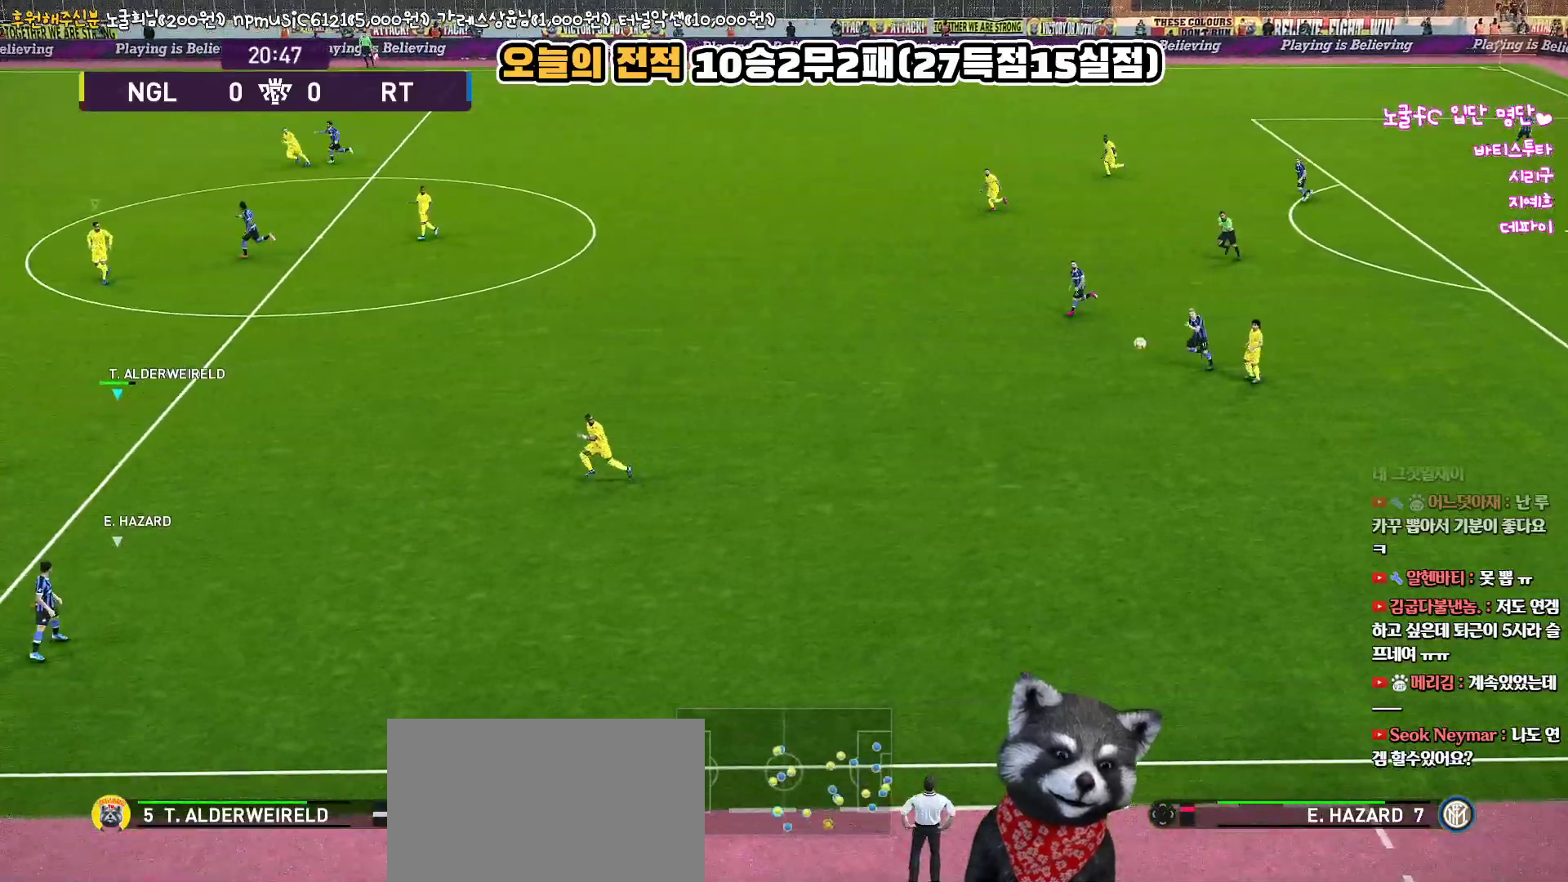
{"buttons": ["R1", "L3"], "left_stick": "up-right", "right_stick": "center", "events": [[100, "CROSS", "up"], [233, "L3", "down"]]}
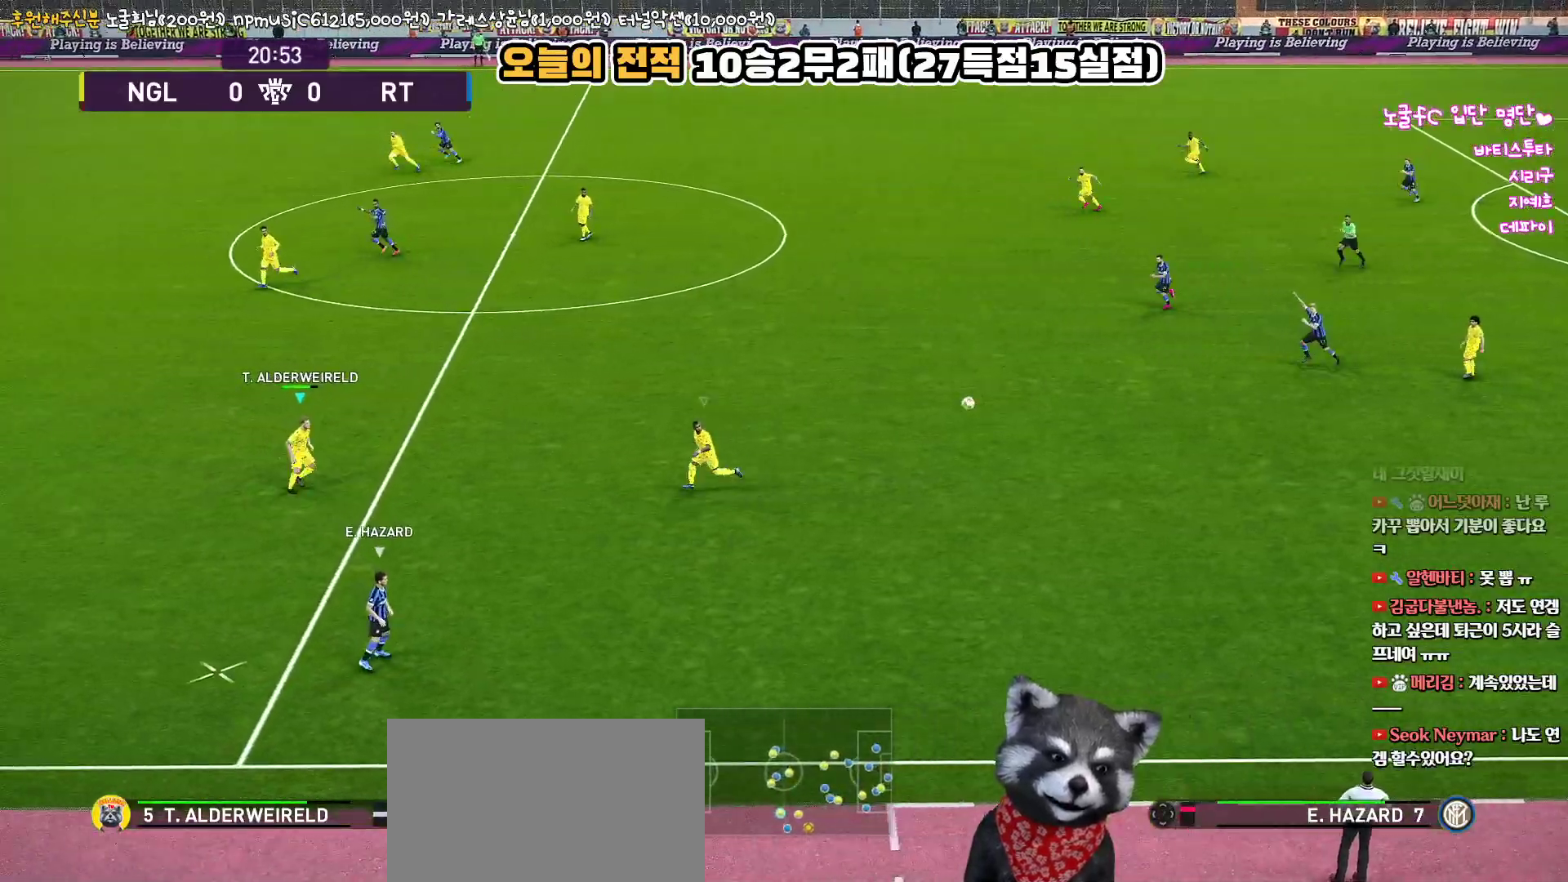
{"buttons": ["R1", "L3"], "left_stick": "down", "right_stick": "center", "events": [[33, "left_stick", "down-right"], [50, "L3", "up"], [133, "left_stick", "down"], [283, "L3", "down"]]}
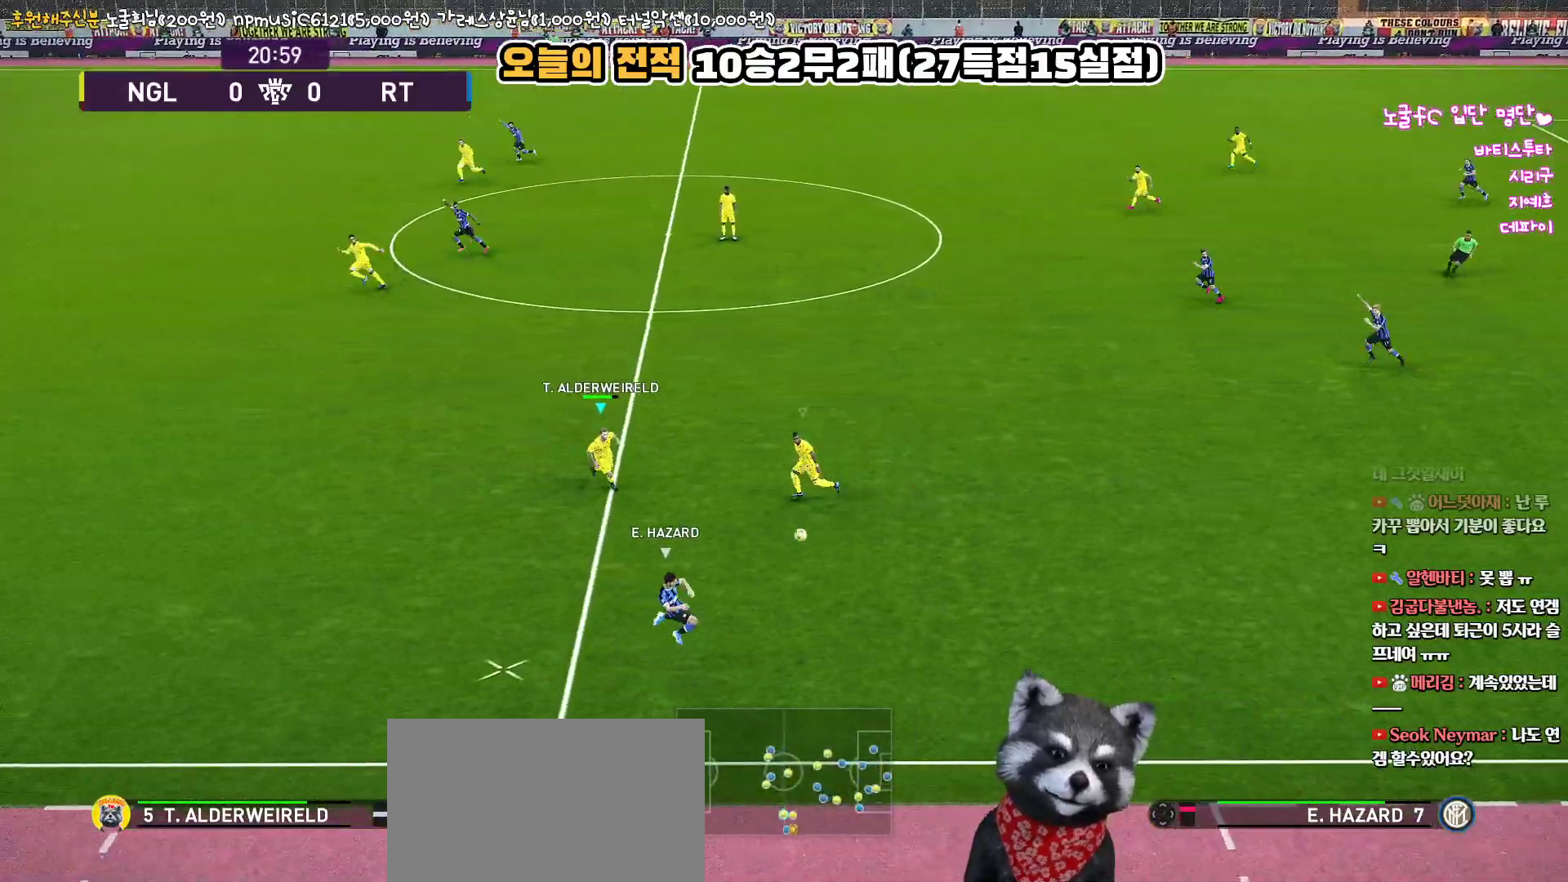
{"buttons": ["L1", "R1", "L3"], "left_stick": "right", "right_stick": "center", "events": [[400, "L3", "up"], [483, "L1", "down"], [500, "L3", "down"], [500, "left_stick", "right"]]}
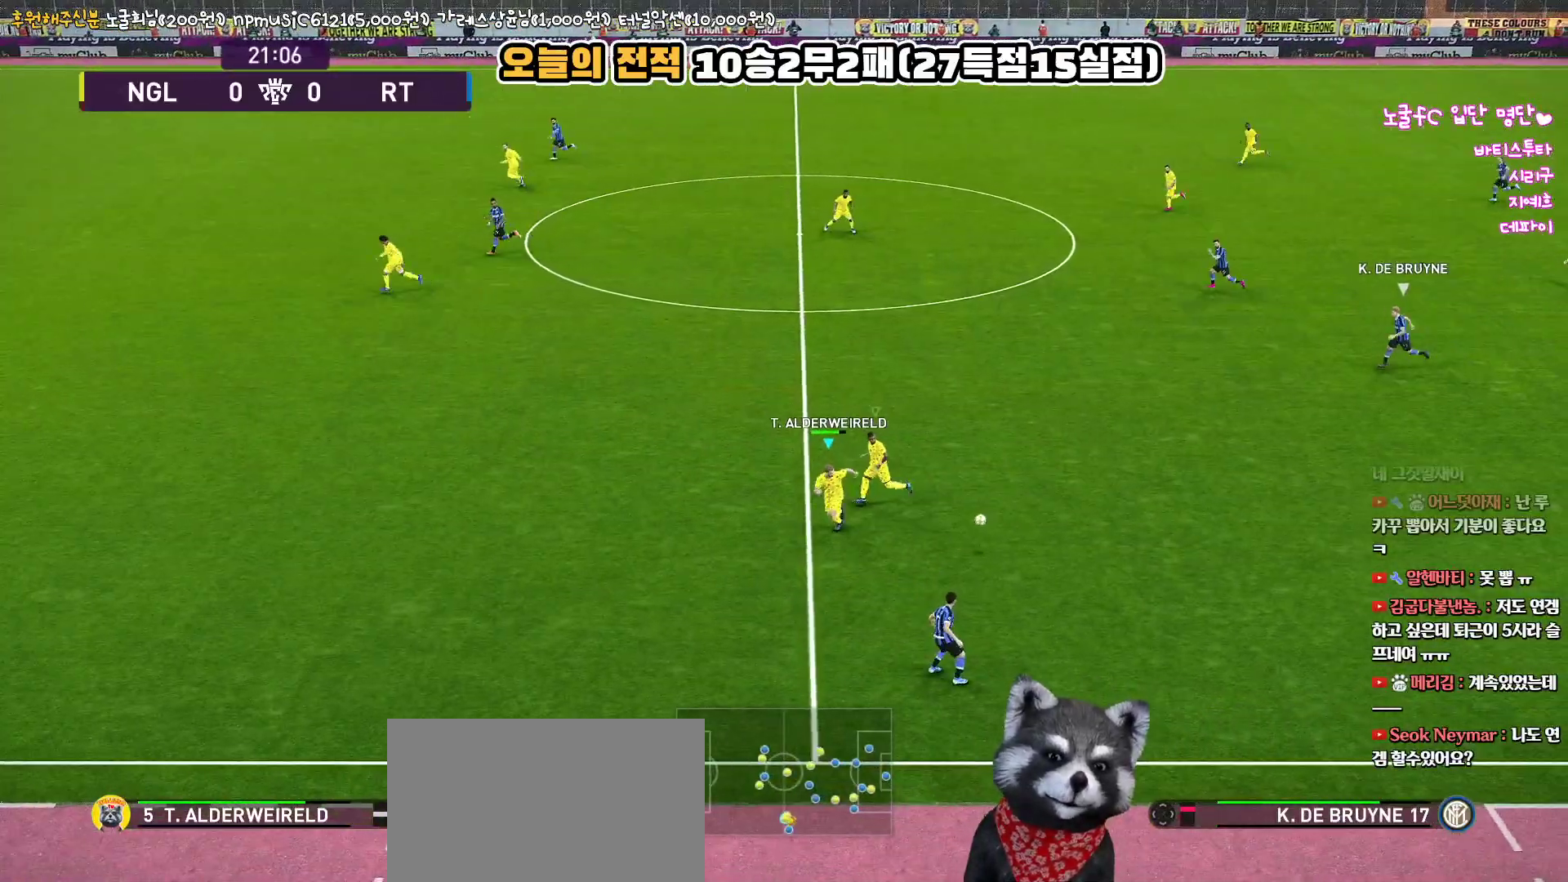
{"buttons": ["R1", "L3"], "left_stick": "up-left", "right_stick": "center", "events": [[100, "left_stick", "up-right"], [167, "L1", "up"], [233, "L3", "up"], [267, "left_stick", "up"], [483, "left_stick", "up-left"], [500, "L3", "down"]]}
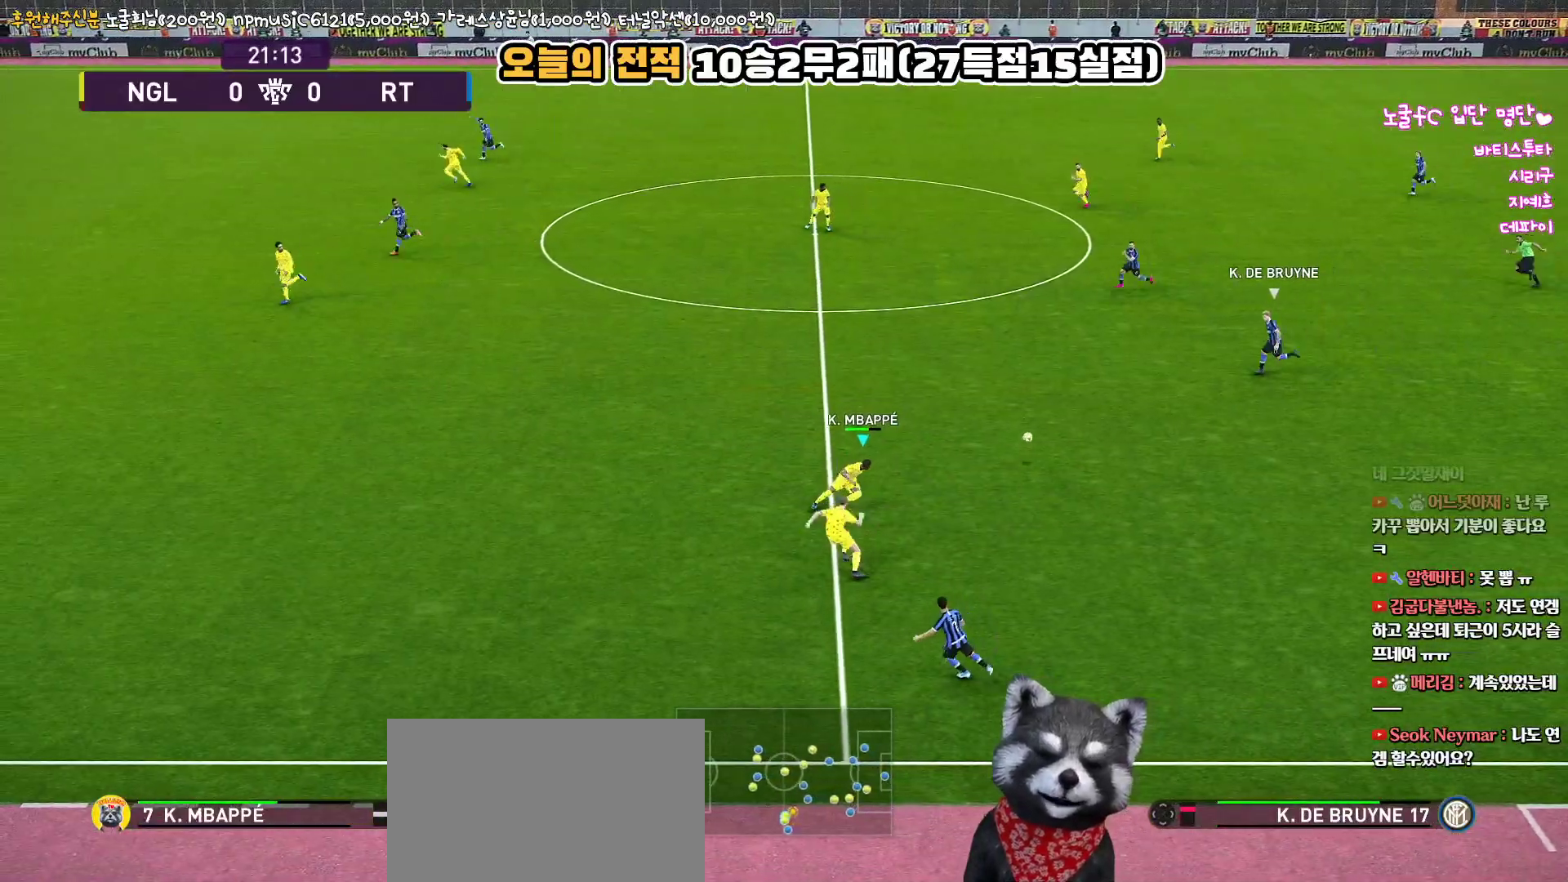
{"buttons": ["R1", "L3"], "left_stick": "down-left", "right_stick": "center", "events": [[150, "right_stick", "up"], [250, "left_stick", "left"], [250, "right_stick", "center"], [383, "left_stick", "down-left"]]}
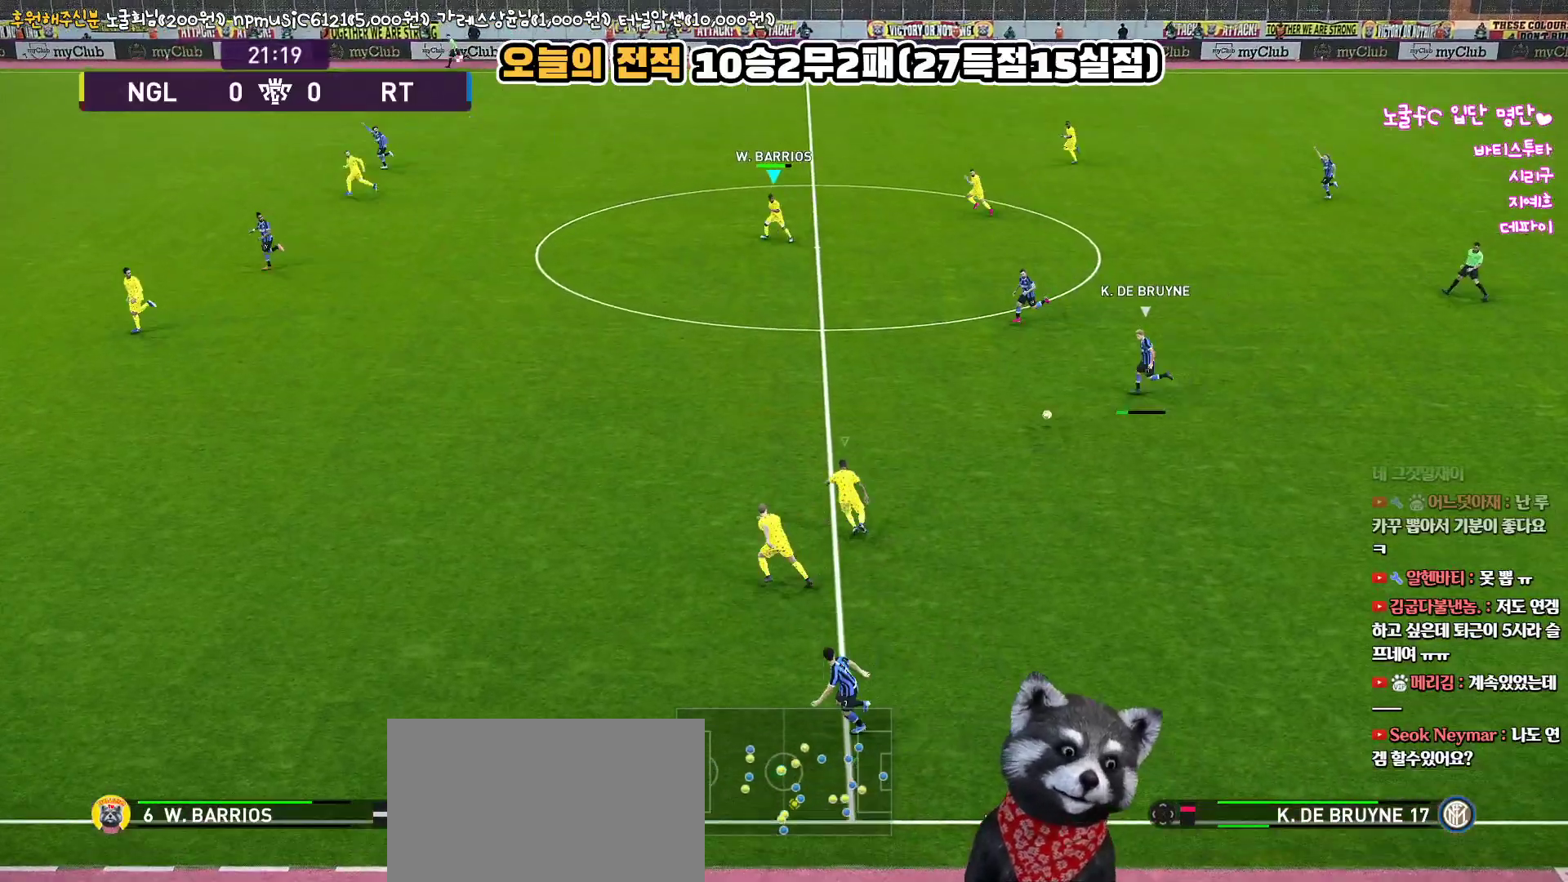
{"buttons": ["R1", "L3"], "left_stick": "down-left", "right_stick": "center", "events": []}
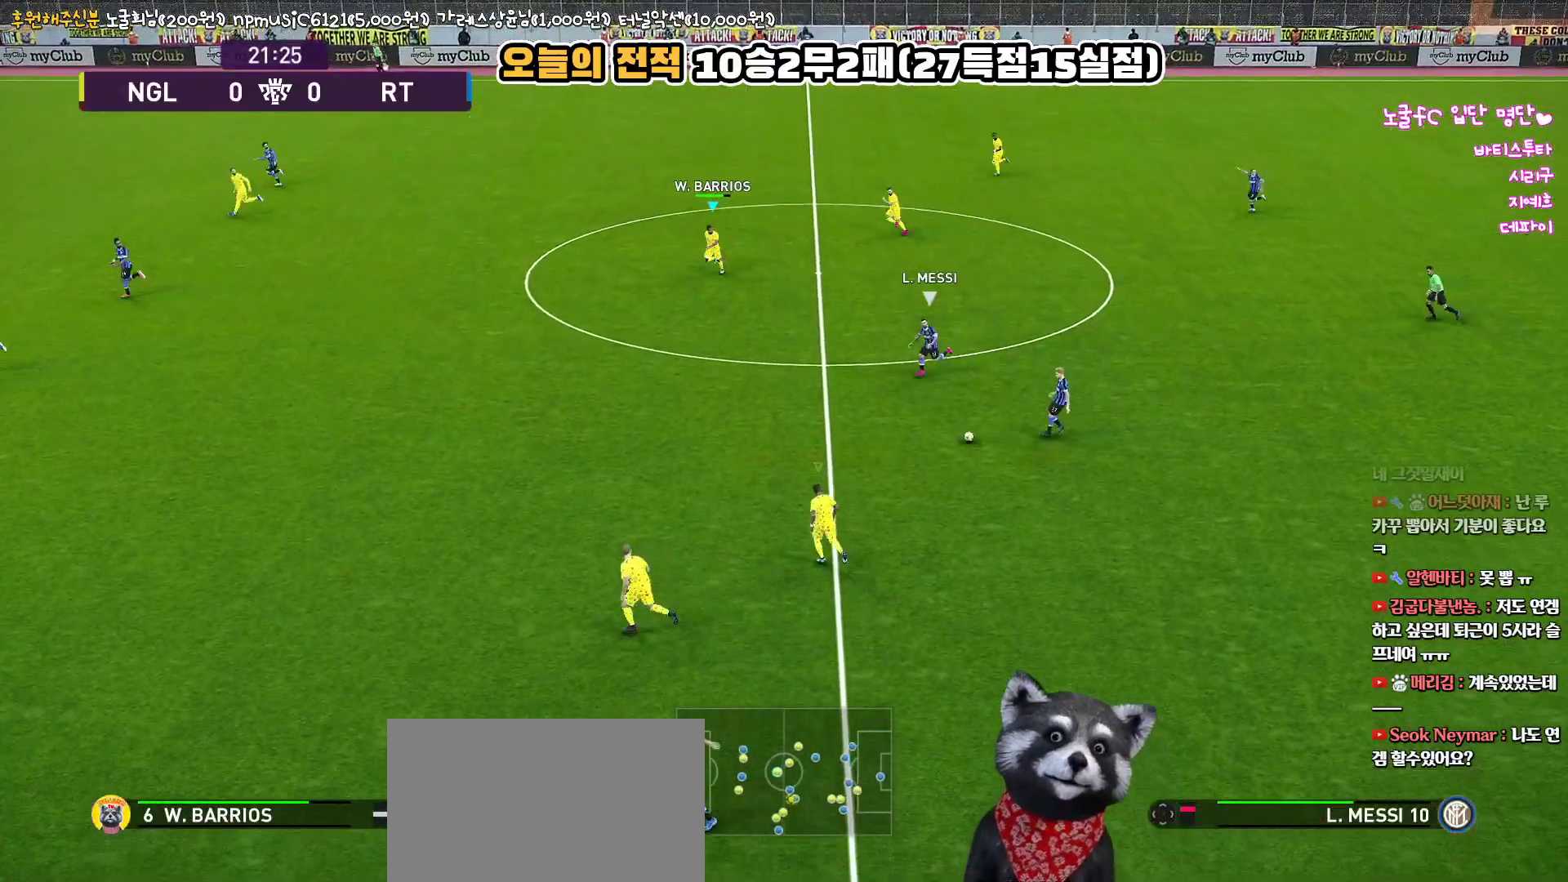
{"buttons": ["R1", "L3"], "left_stick": "down-left", "right_stick": "center", "events": []}
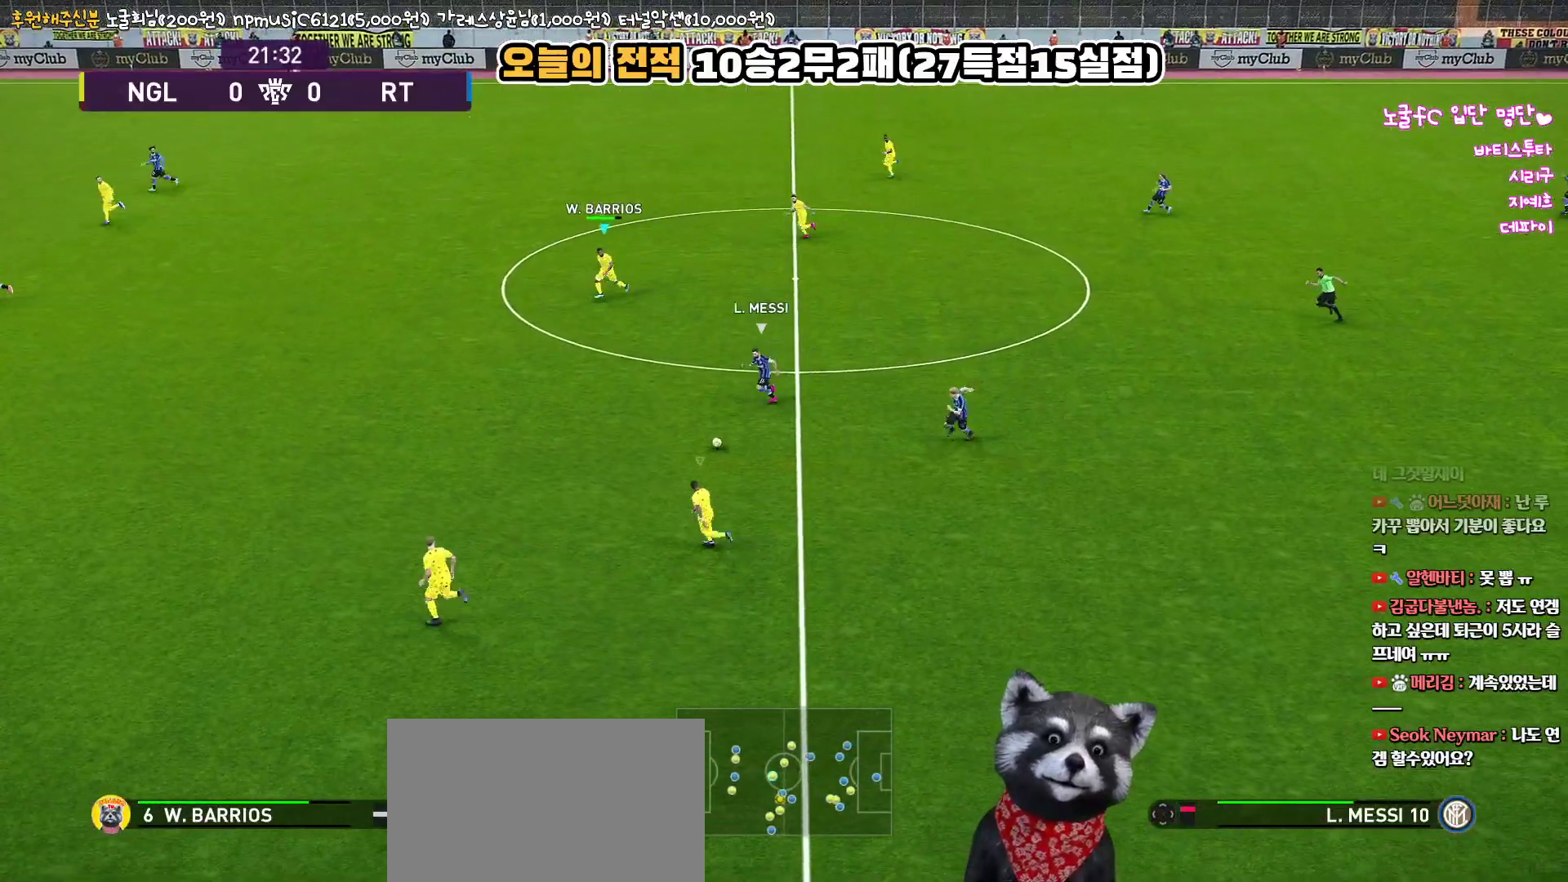
{"buttons": ["R1", "L3"], "left_stick": "down-left", "right_stick": "center", "events": []}
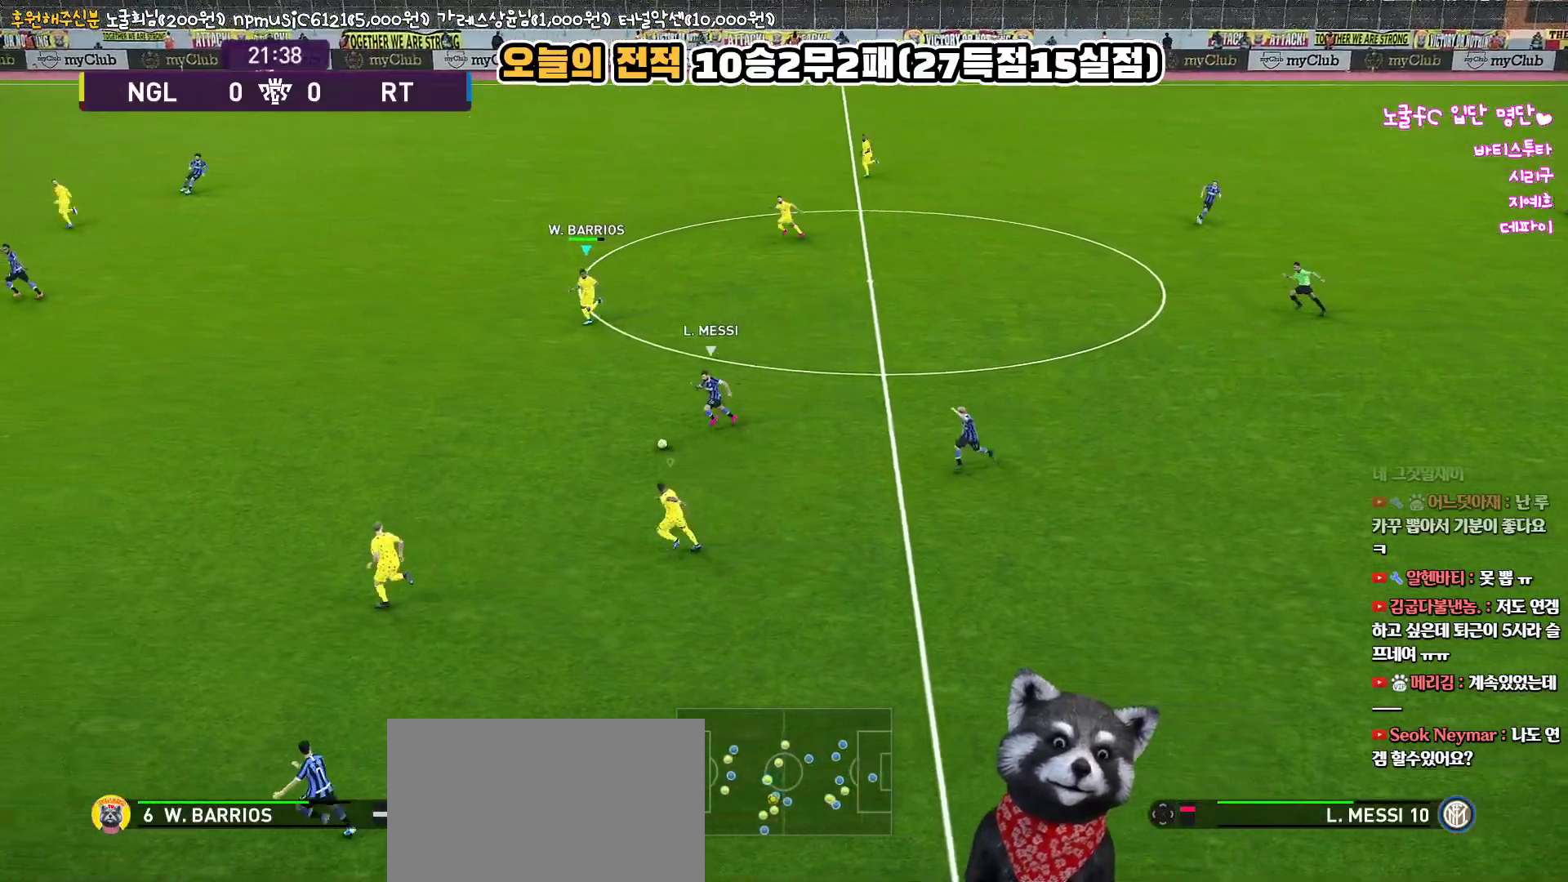
{"buttons": ["R1", "L3"], "left_stick": "down-left", "right_stick": "center", "events": []}